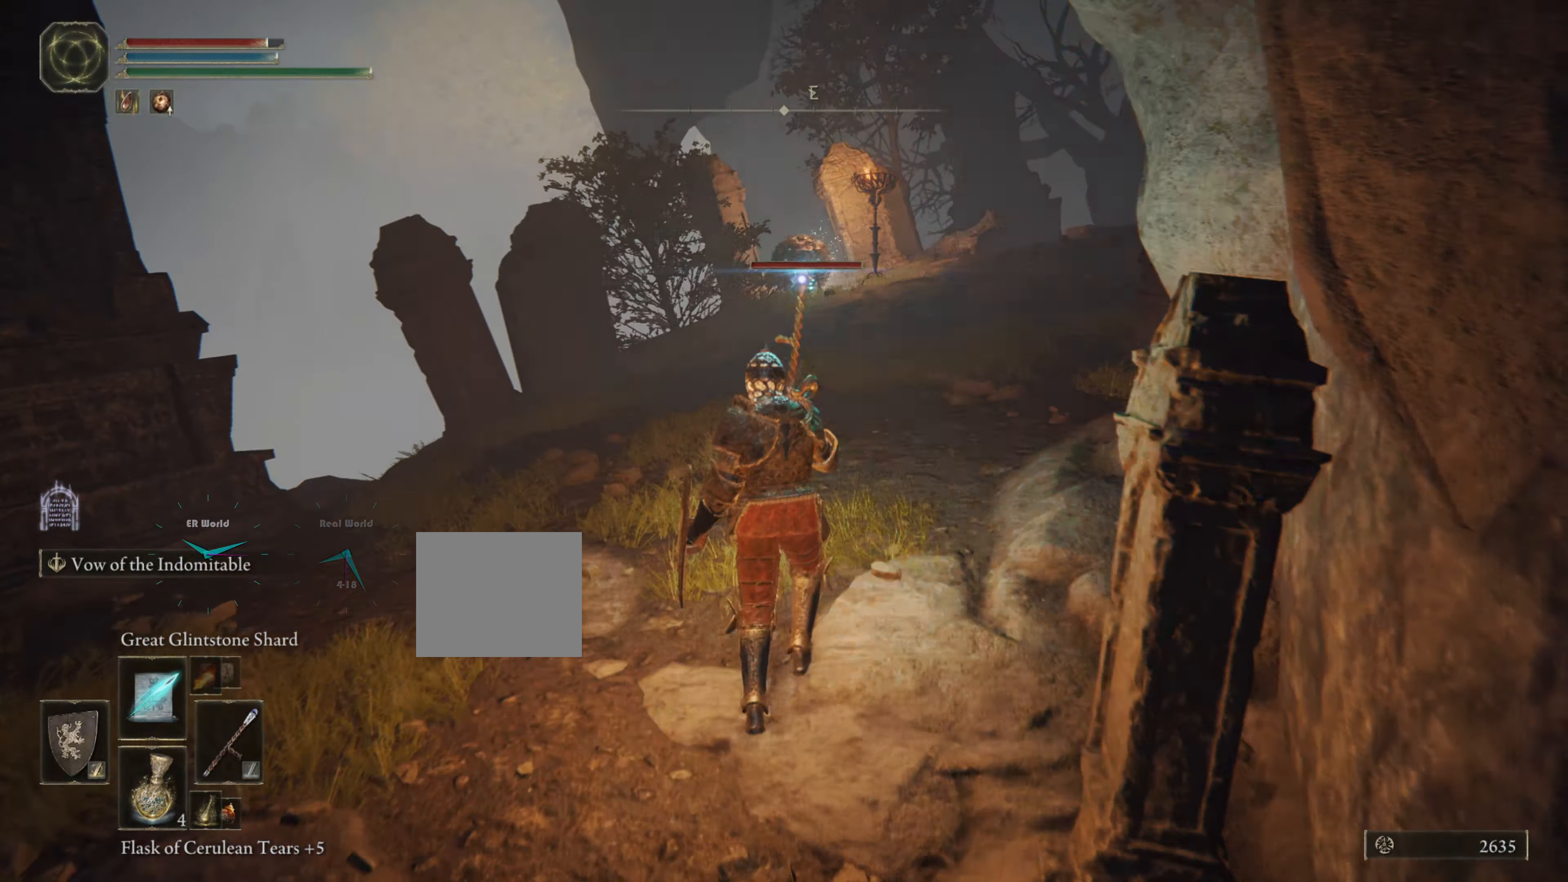
Gameplay with a controller (PlayStation layout); each line is a JSON object with the inputs held at the frame after it. "events" lists button and stick changes between this image and that frame as [ms after this image, input, new state], when the widget could be followed in between. Not read: L3 R3.
{"buttons": ["L1"], "left_stick": "up", "right_stick": "center", "events": [[67, "R1", "down"], [117, "R1", "up"], [217, "R1", "down"], [267, "R1", "up"], [384, "R1", "down"], [467, "R1", "up"]]}
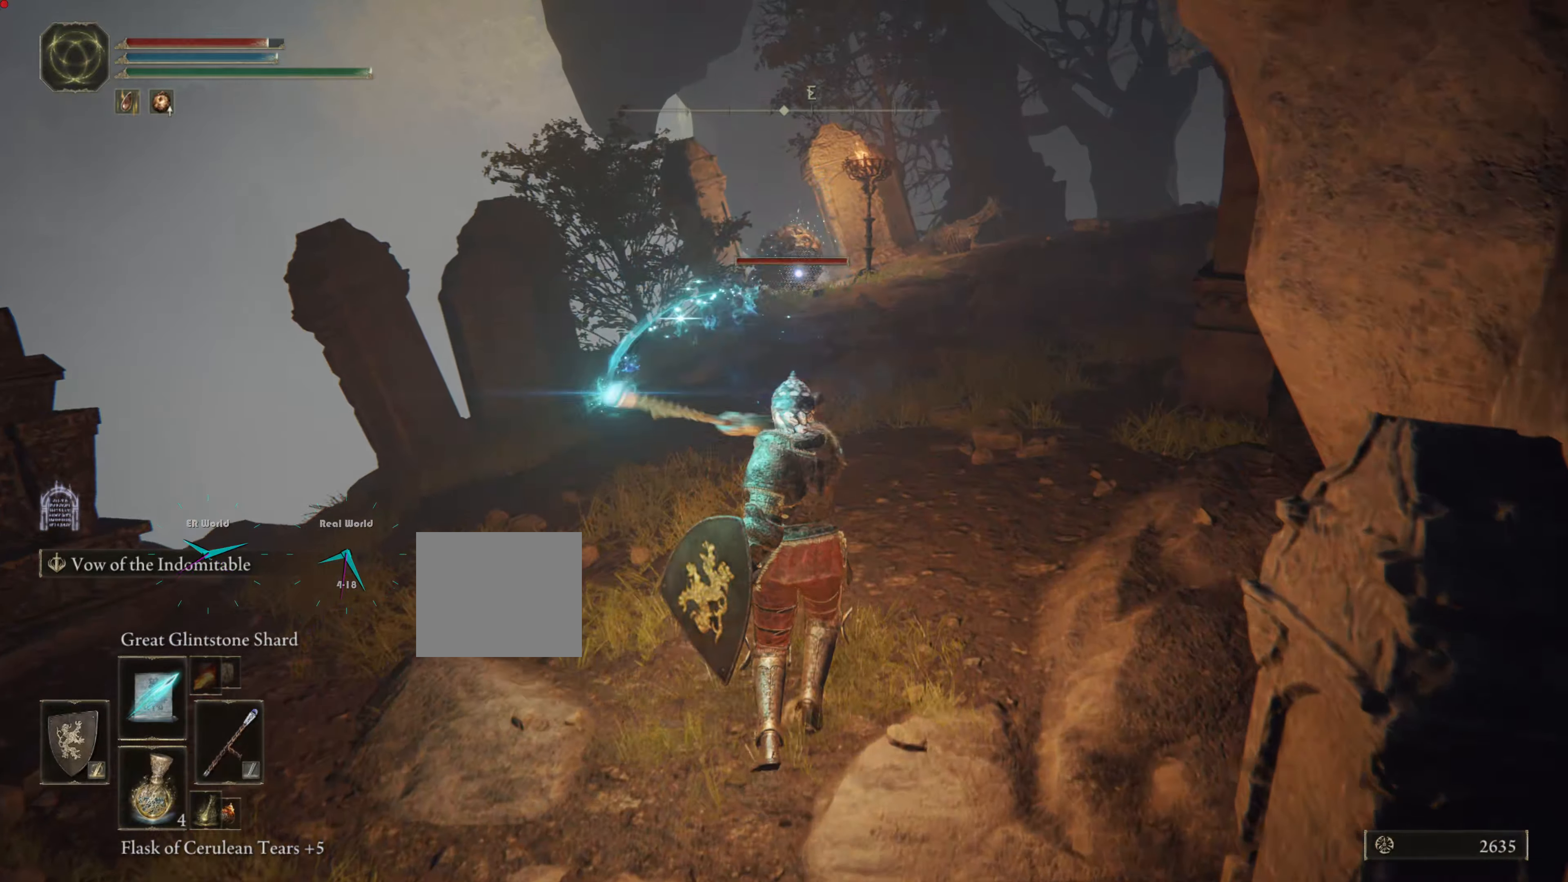
{"buttons": ["L1"], "left_stick": "up", "right_stick": "center", "events": [[50, "R1", "down"], [167, "R1", "up"], [200, "CROSS", "down"], [200, "R1", "down"], [283, "CROSS", "up"], [333, "R1", "up"], [384, "R1", "down"], [484, "R1", "up"]]}
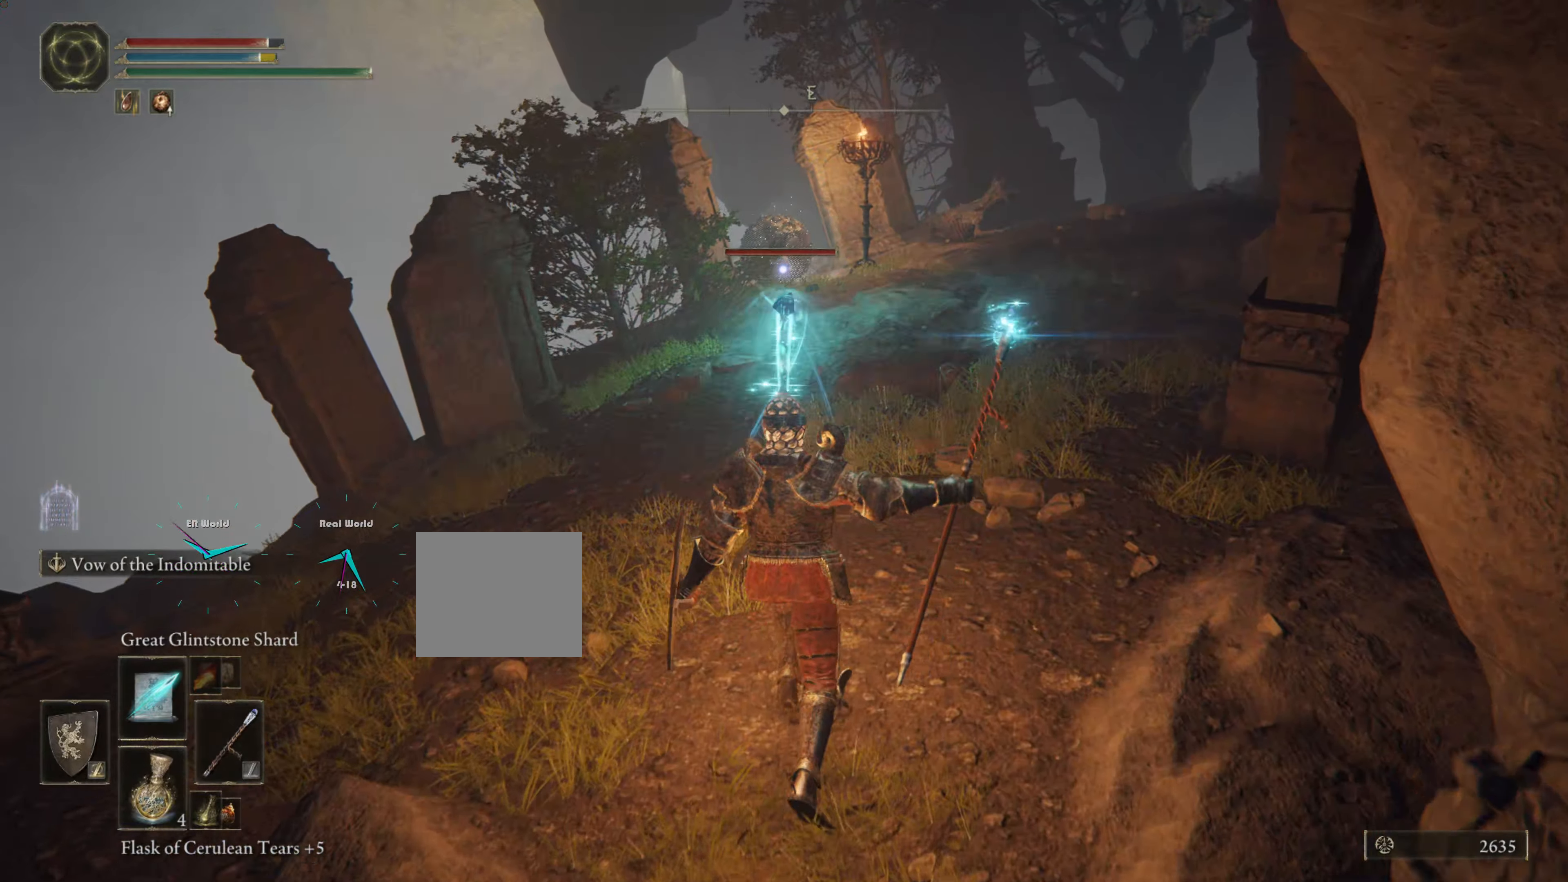
{"buttons": ["L1"], "left_stick": "up", "right_stick": "center", "events": [[67, "R1", "down"], [167, "R1", "up"], [267, "R1", "down"], [367, "R1", "up"], [451, "R1", "down"], [501, "R1", "up"]]}
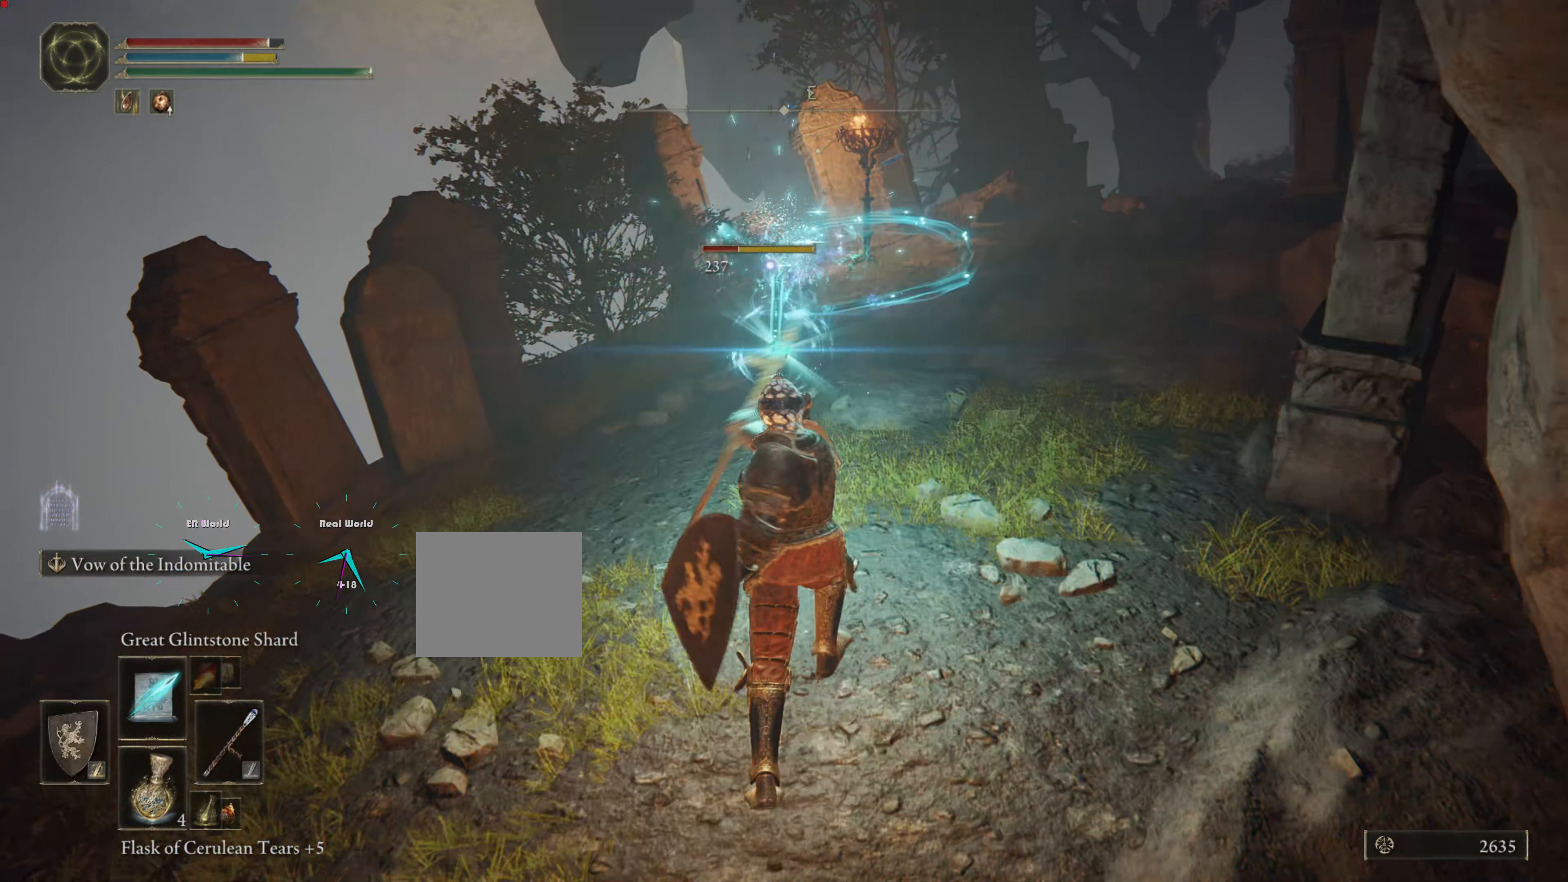
{"buttons": ["L1"], "left_stick": "up", "right_stick": "center", "events": [[100, "R1", "down"], [167, "R1", "up"], [217, "R1", "down"], [350, "R1", "up"], [400, "R1", "down"], [500, "R1", "up"]]}
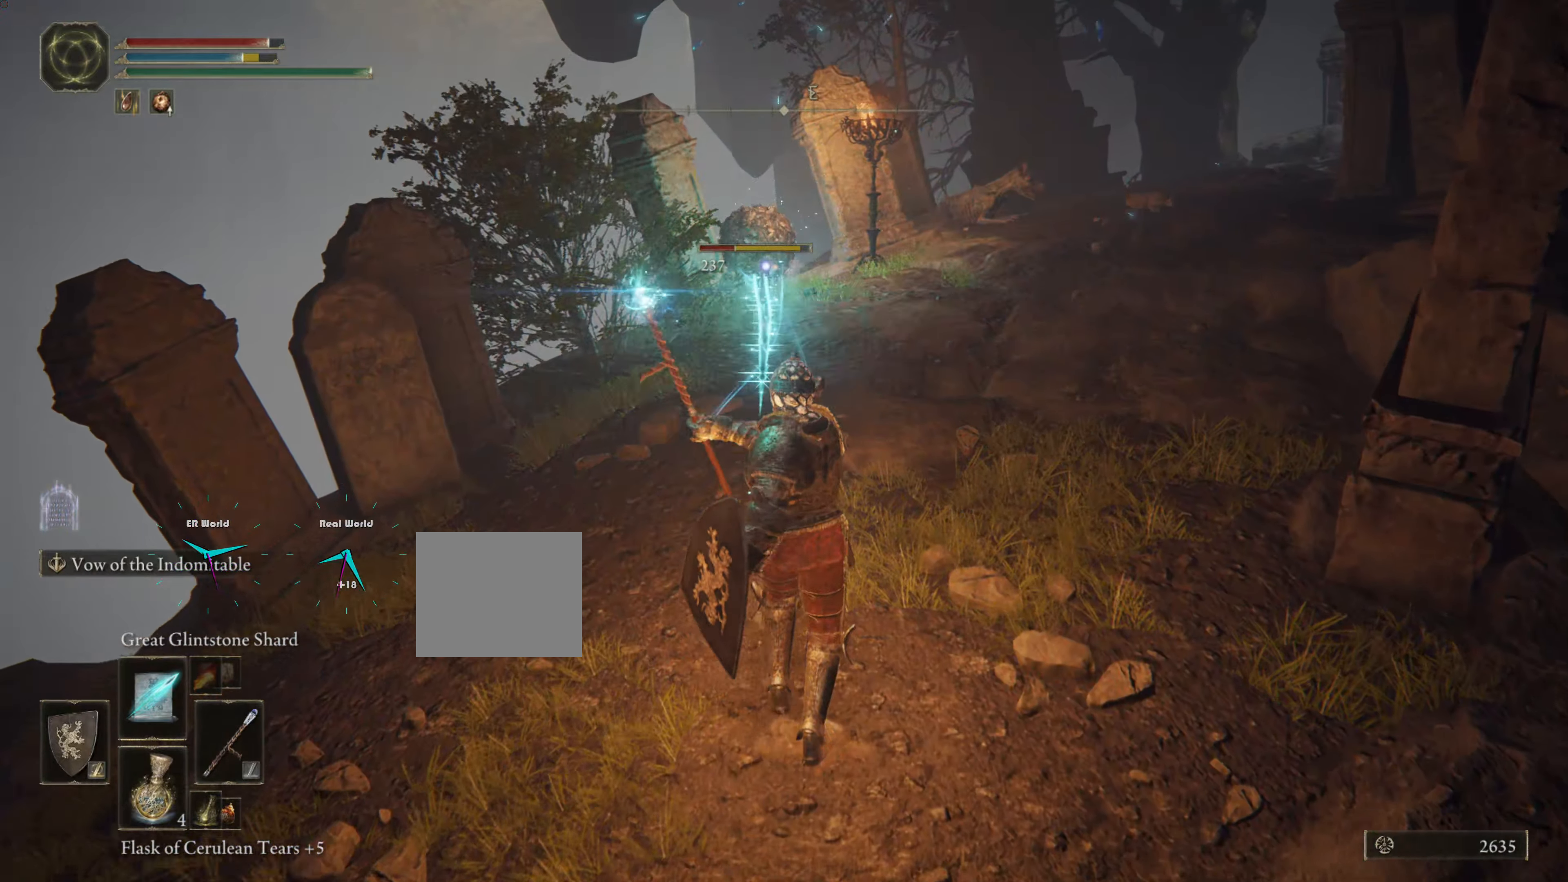
{"buttons": ["L1"], "left_stick": "up", "right_stick": "center", "events": [[67, "R1", "down"], [167, "R1", "up"]]}
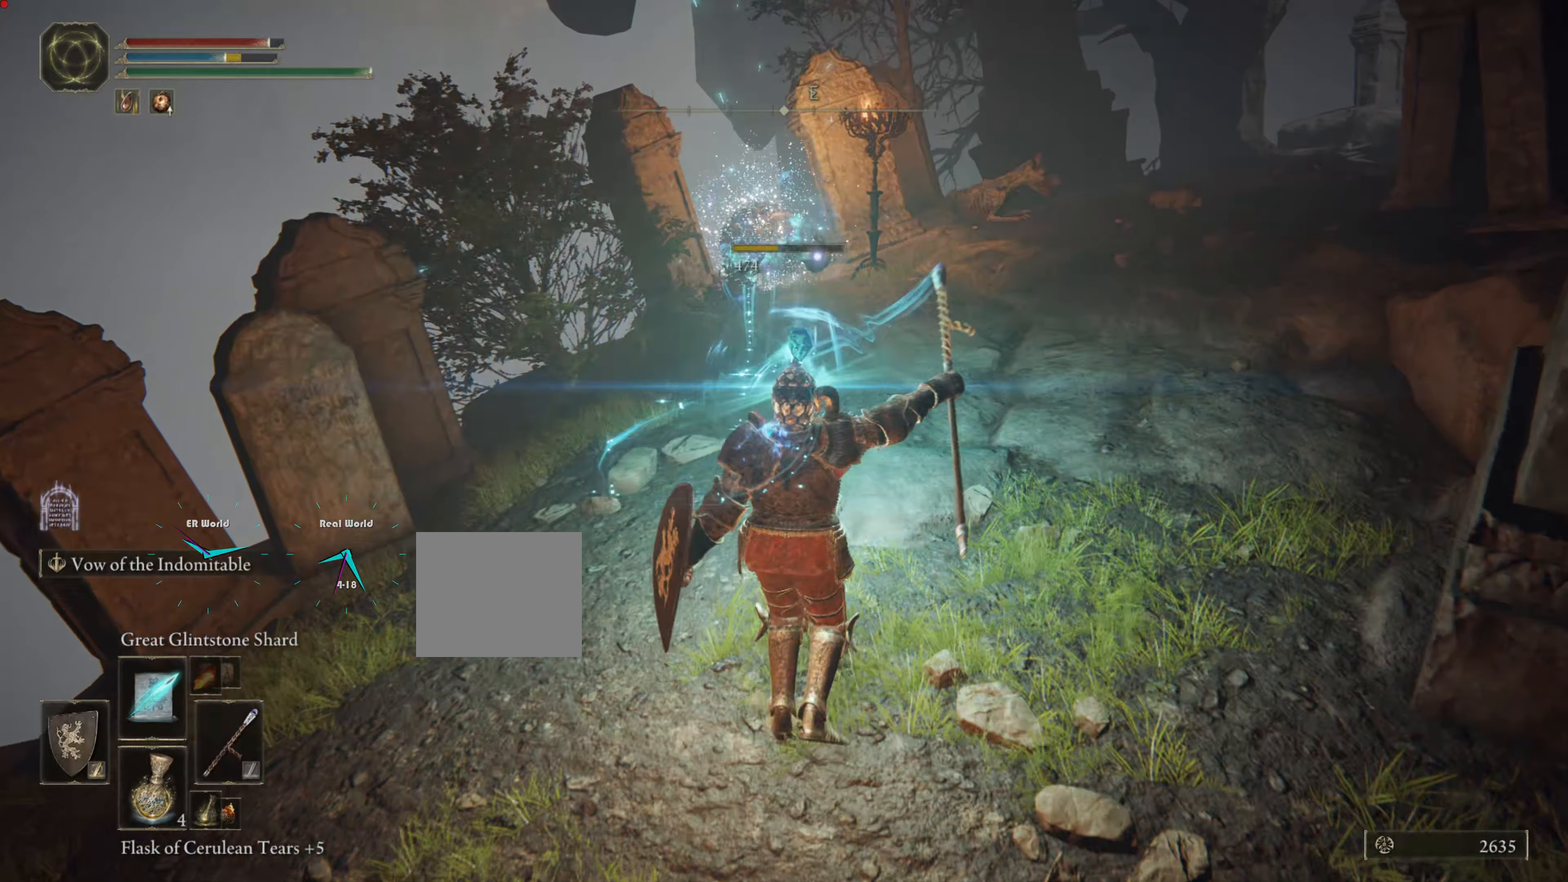
{"buttons": ["L1"], "left_stick": "up", "right_stick": "center", "events": []}
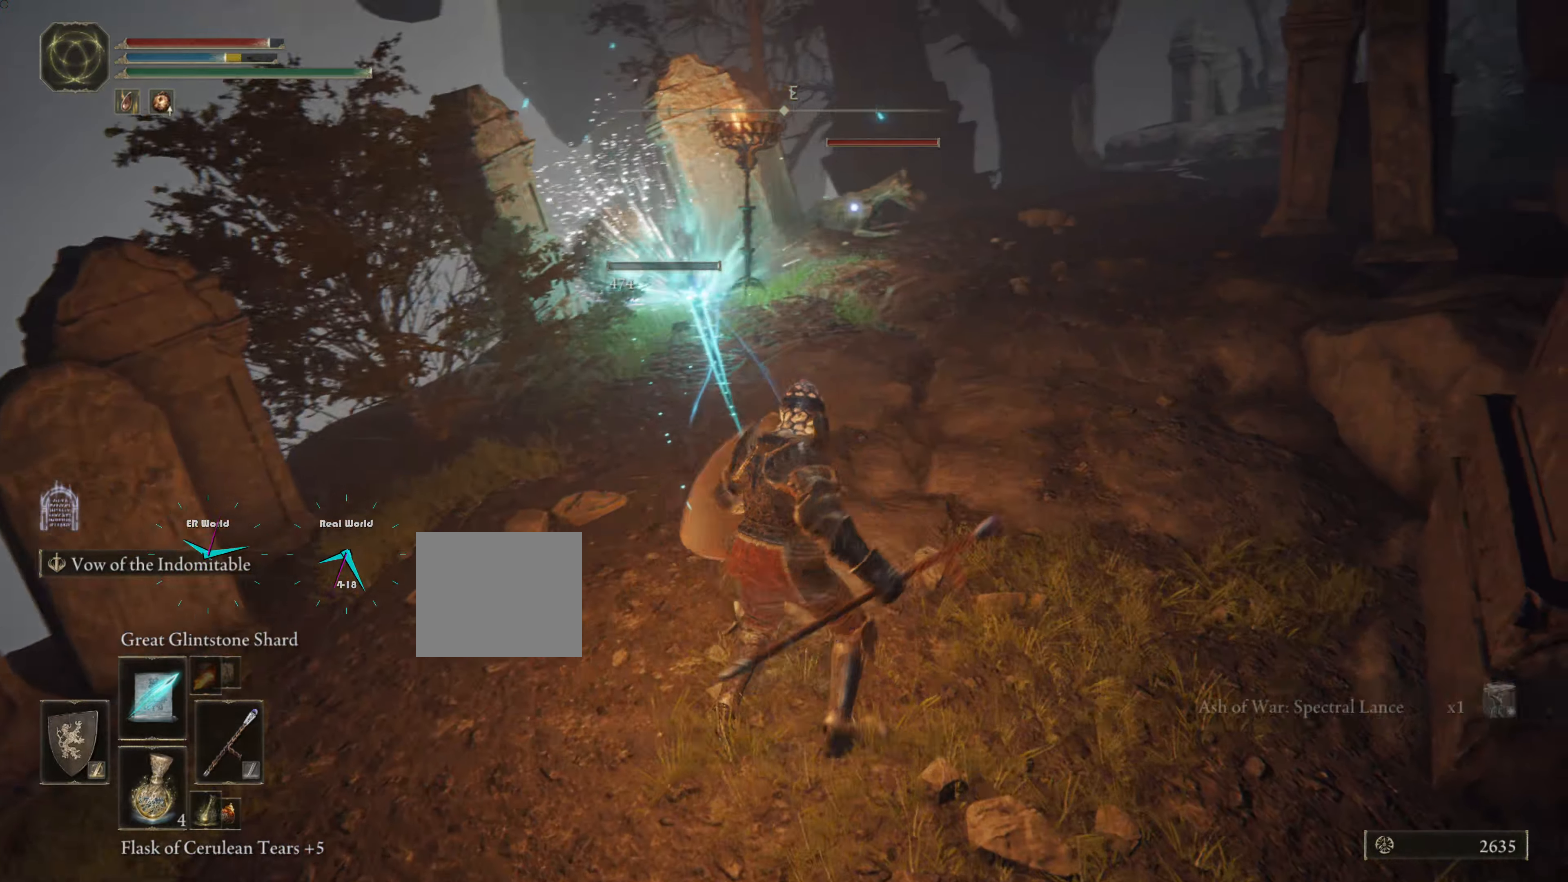
{"buttons": ["L1"], "left_stick": "center", "right_stick": "center", "events": [[217, "left_stick", "center"]]}
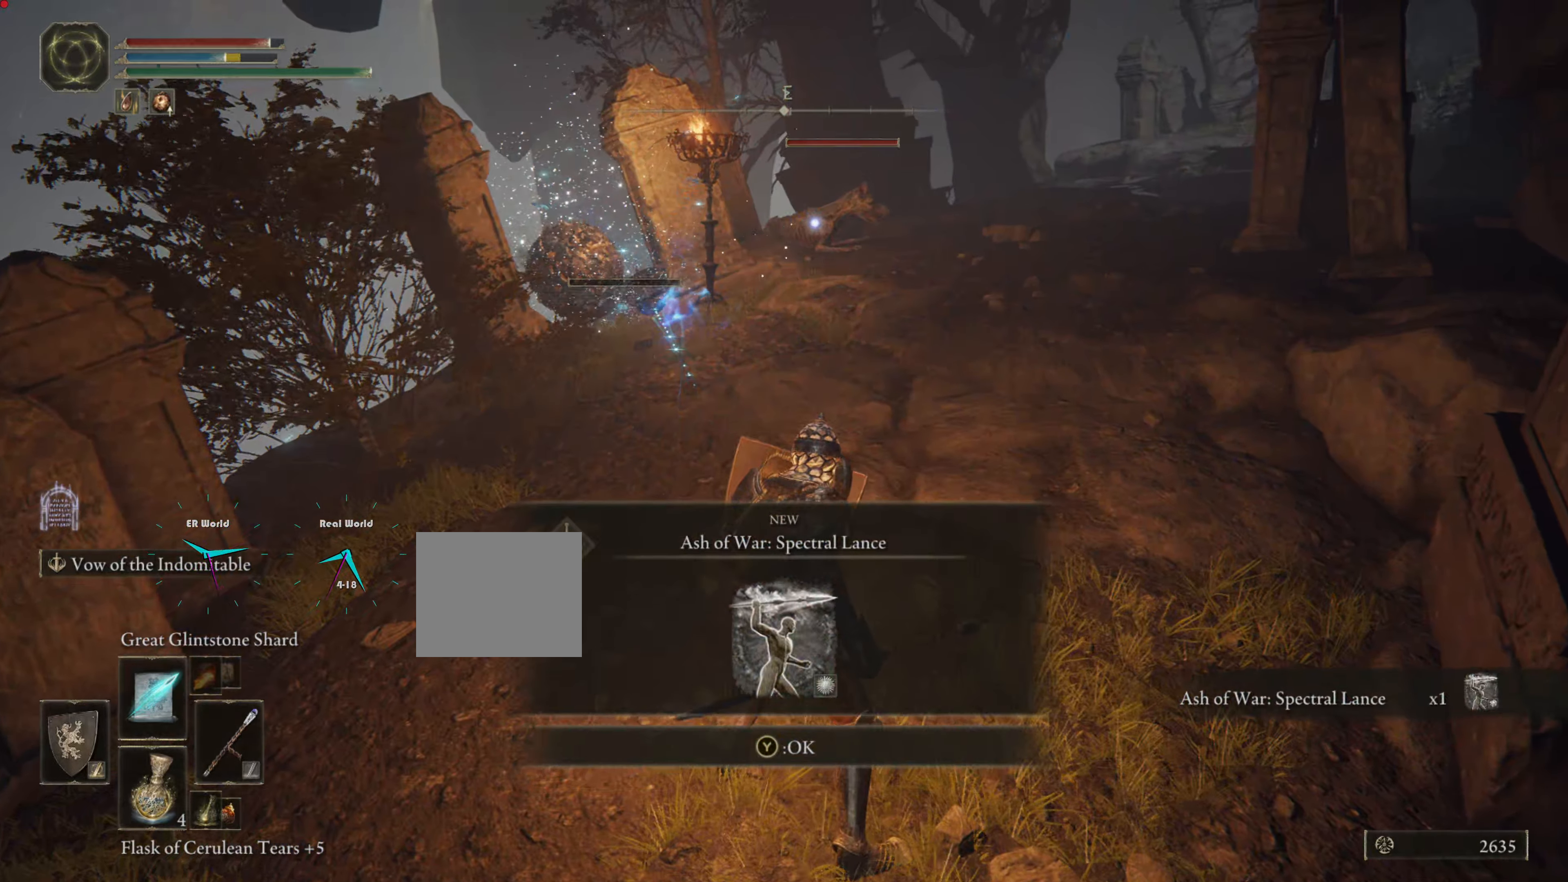
{"buttons": ["L1"], "left_stick": "center", "right_stick": "center", "events": []}
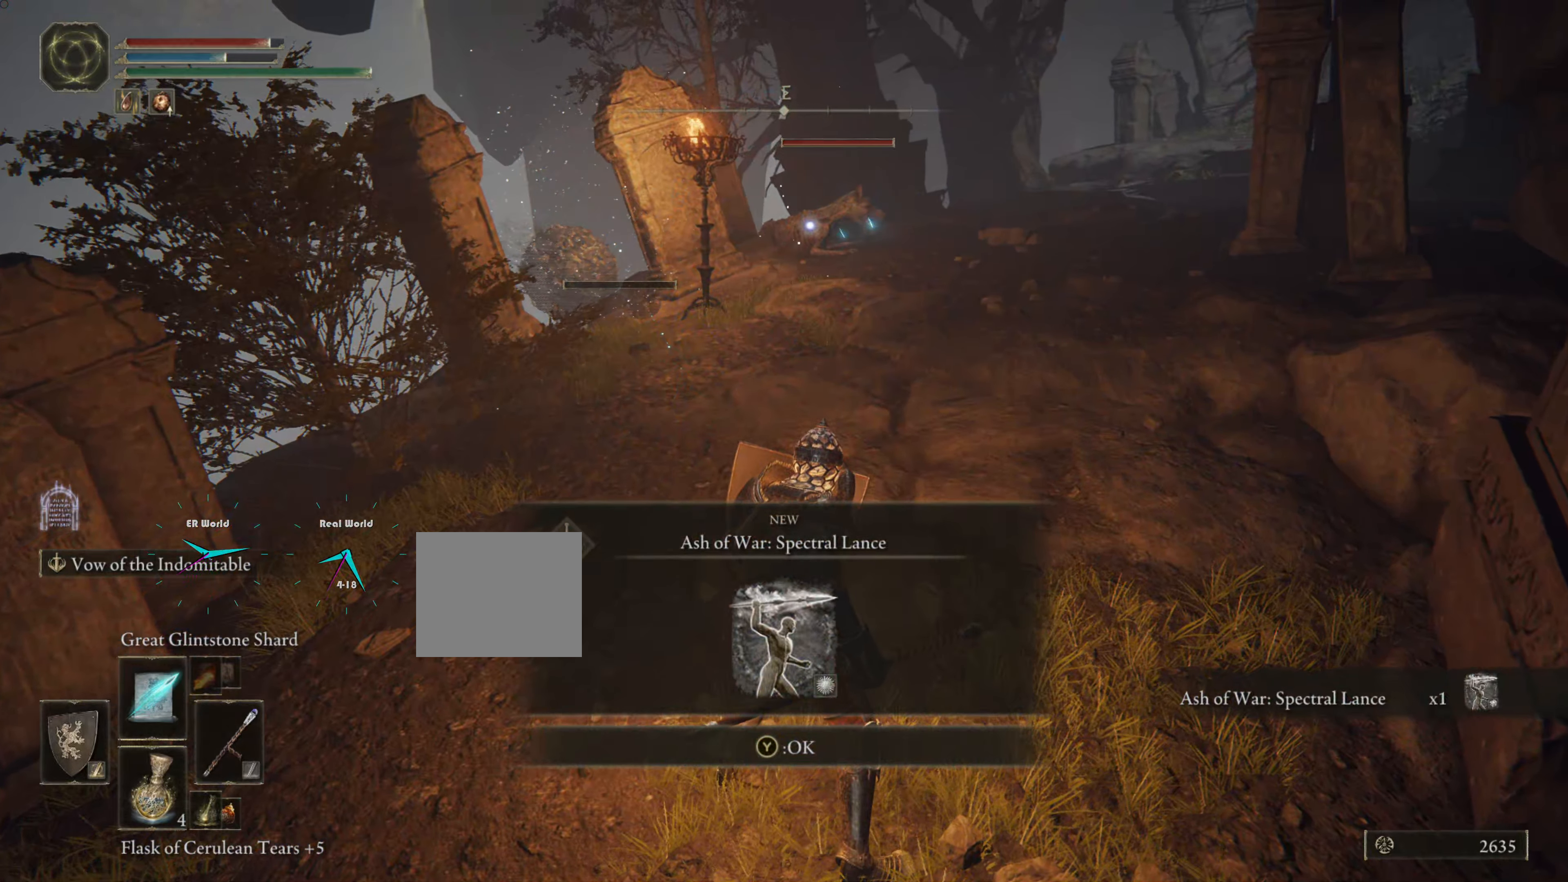
{"buttons": [], "left_stick": "center", "right_stick": "center", "events": [[333, "L1", "up"]]}
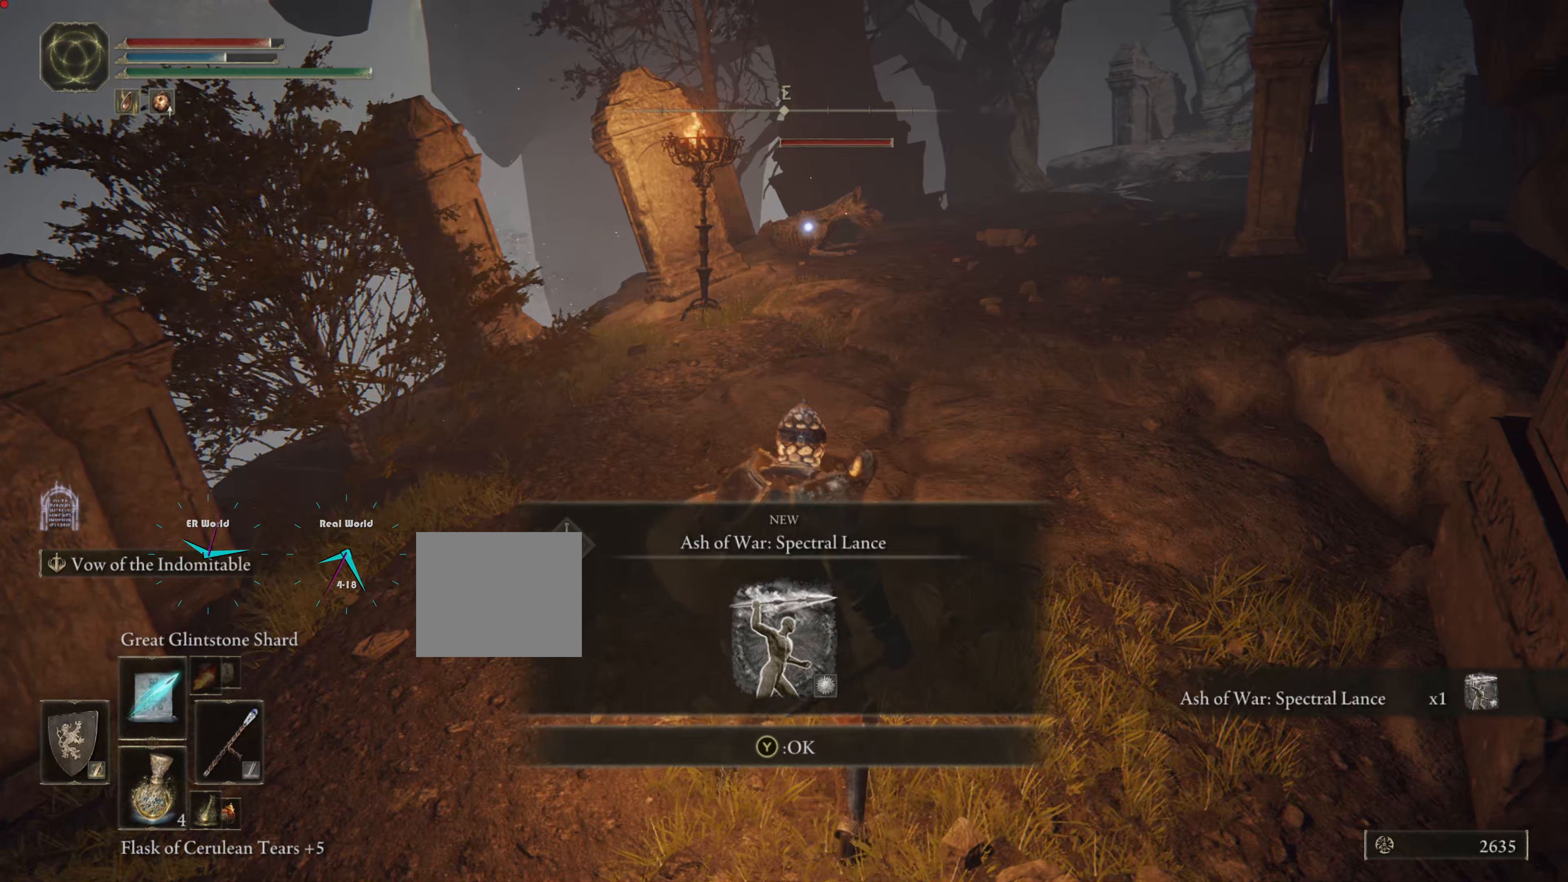
{"buttons": [], "left_stick": "center", "right_stick": "center", "events": []}
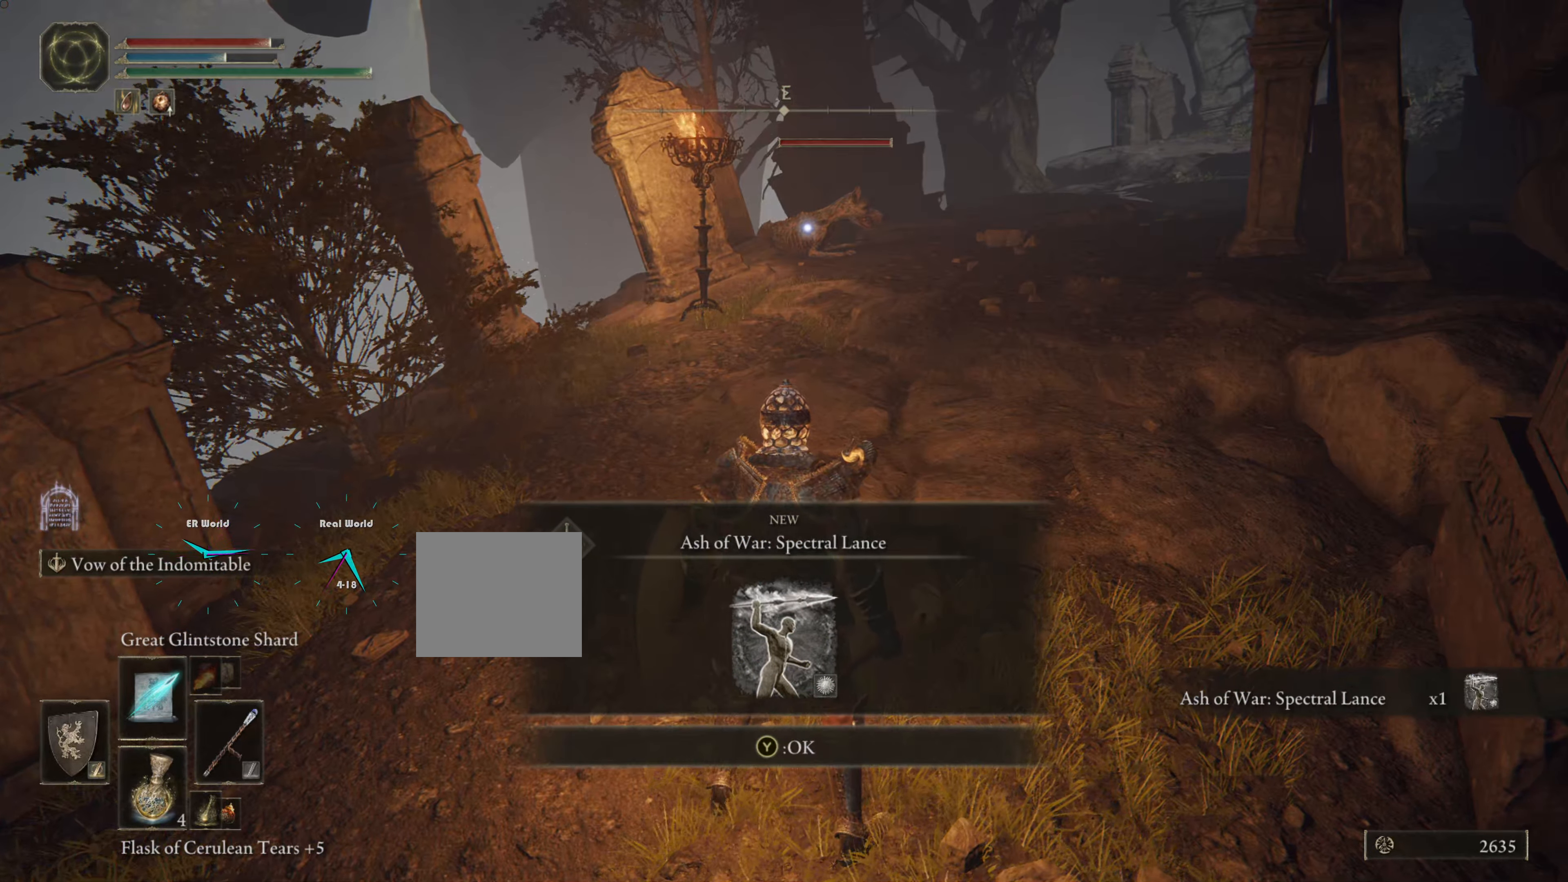
{"buttons": [], "left_stick": "center", "right_stick": "center", "events": []}
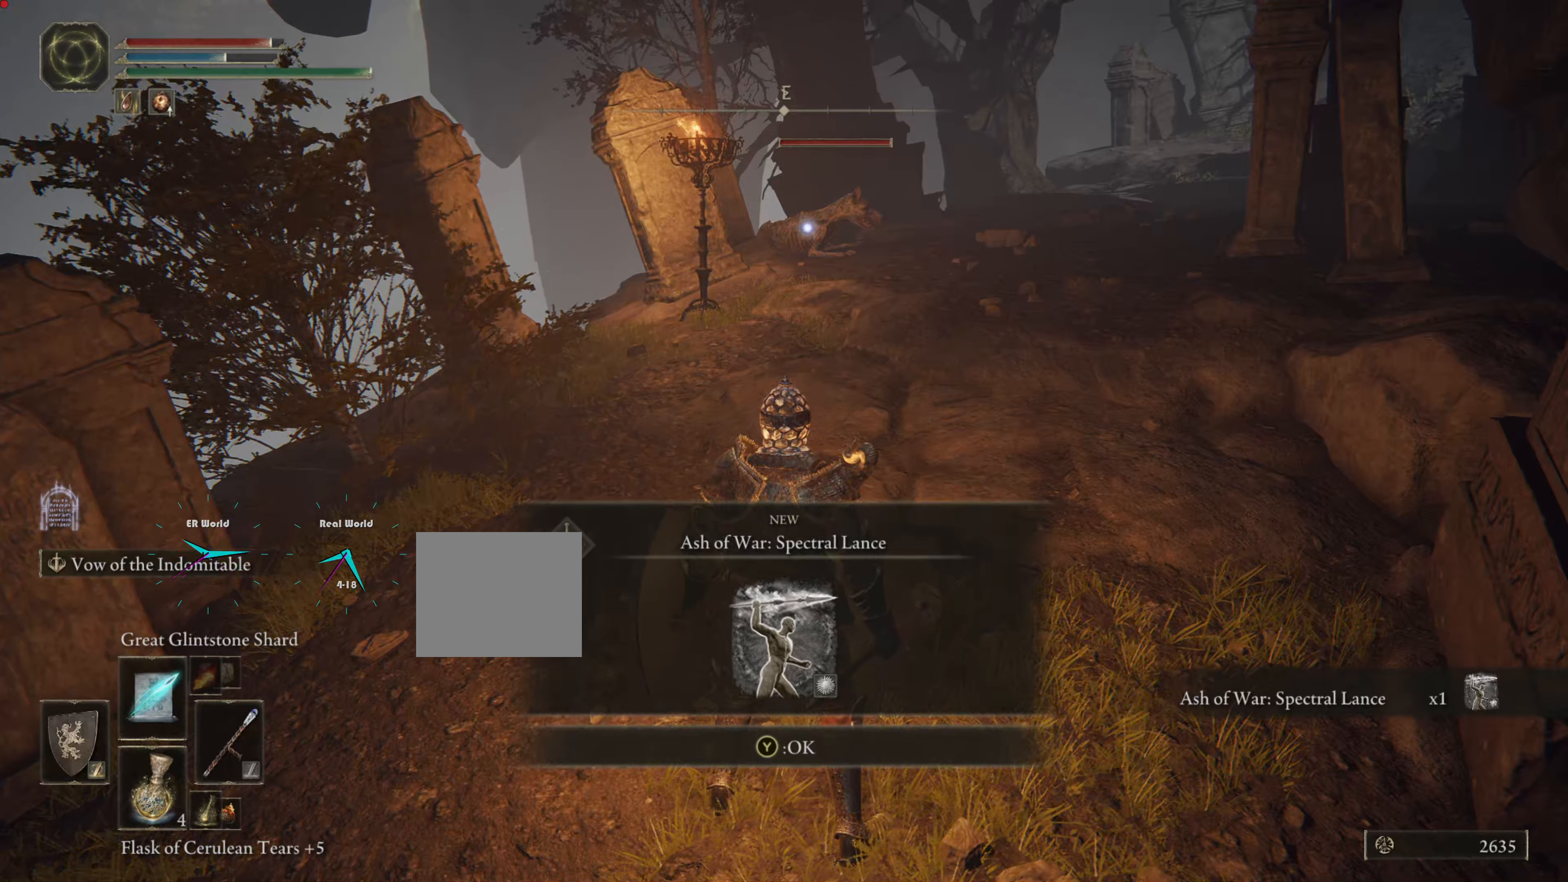
{"buttons": [], "left_stick": "center", "right_stick": "center", "events": [[151, "L1", "down"], [267, "L1", "up"]]}
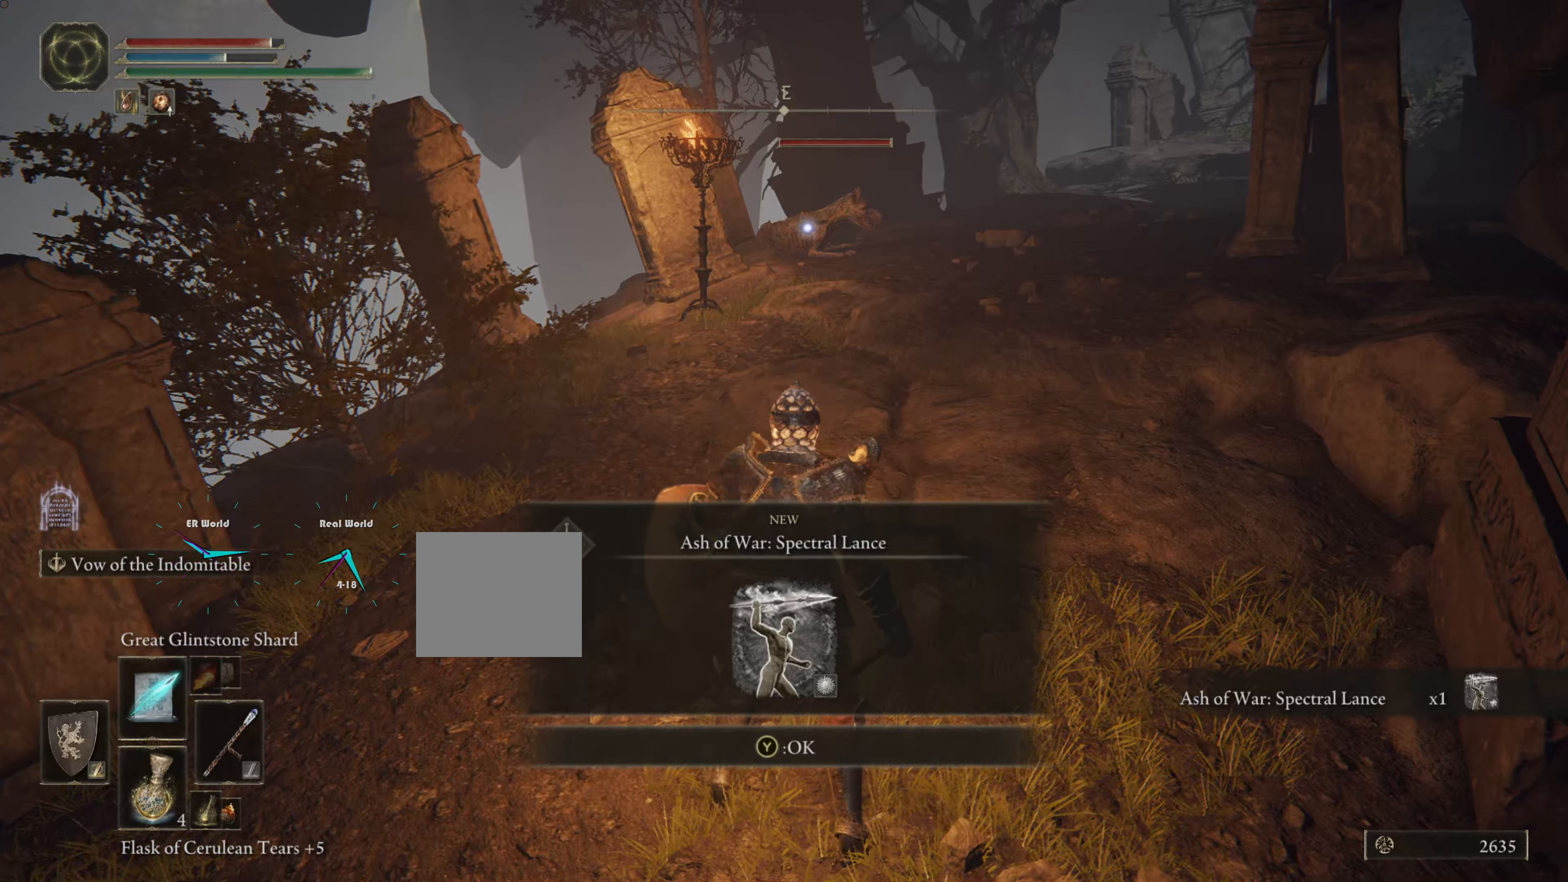
{"buttons": [], "left_stick": "center", "right_stick": "center", "events": [[100, "R1", "down"], [233, "R1", "up"], [317, "R1", "down"], [400, "R1", "up"]]}
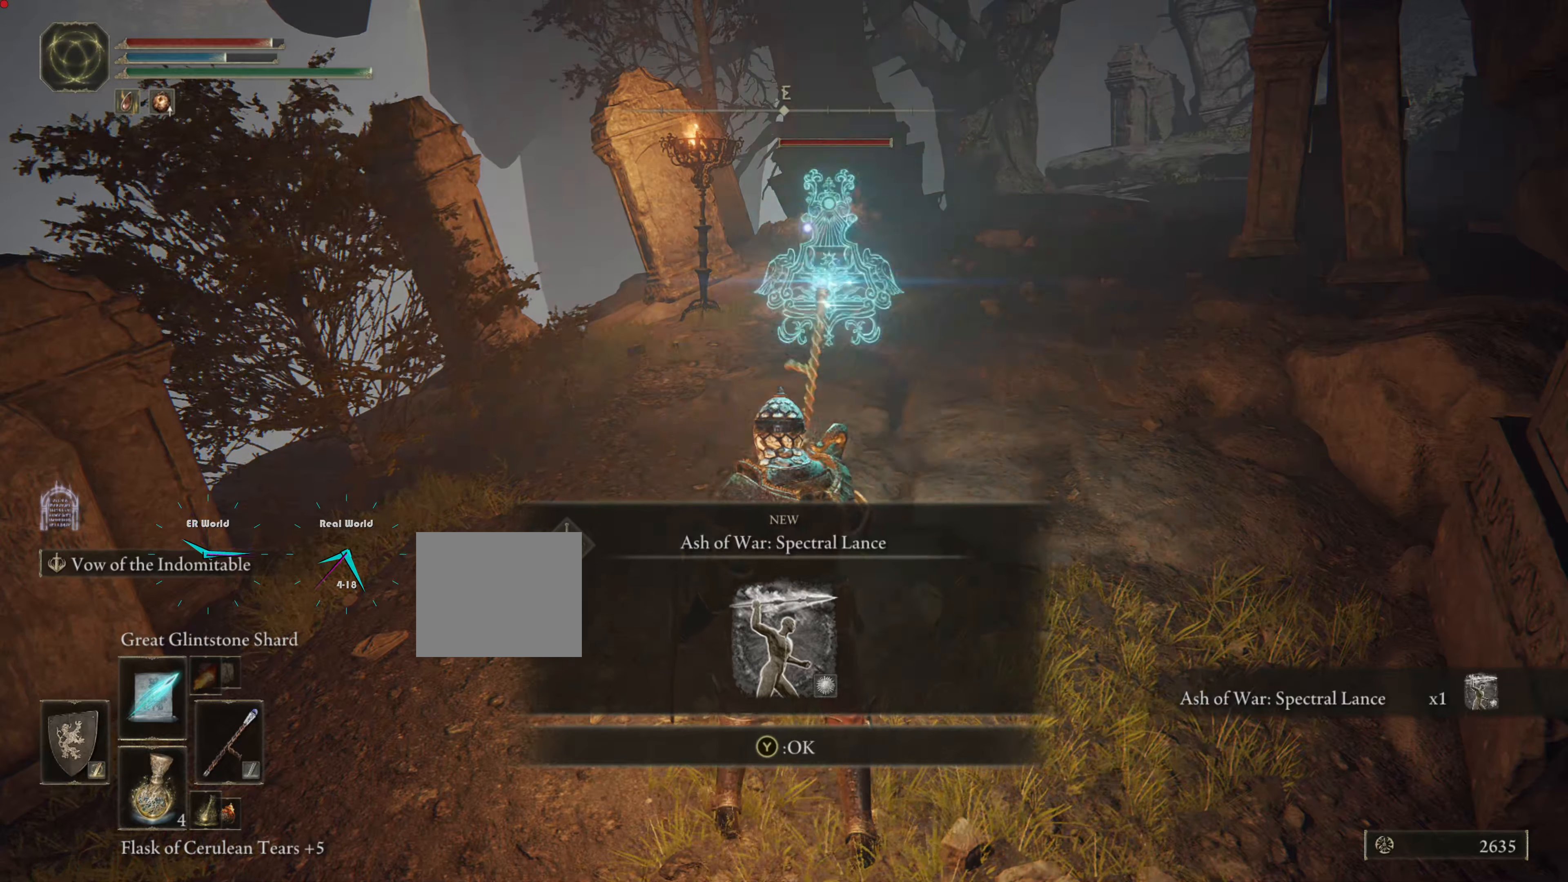
{"buttons": [], "left_stick": "center", "right_stick": "center", "events": [[17, "R1", "down"], [67, "R1", "up"], [167, "R1", "down"], [251, "R1", "up"], [351, "R1", "down"], [434, "R1", "up"]]}
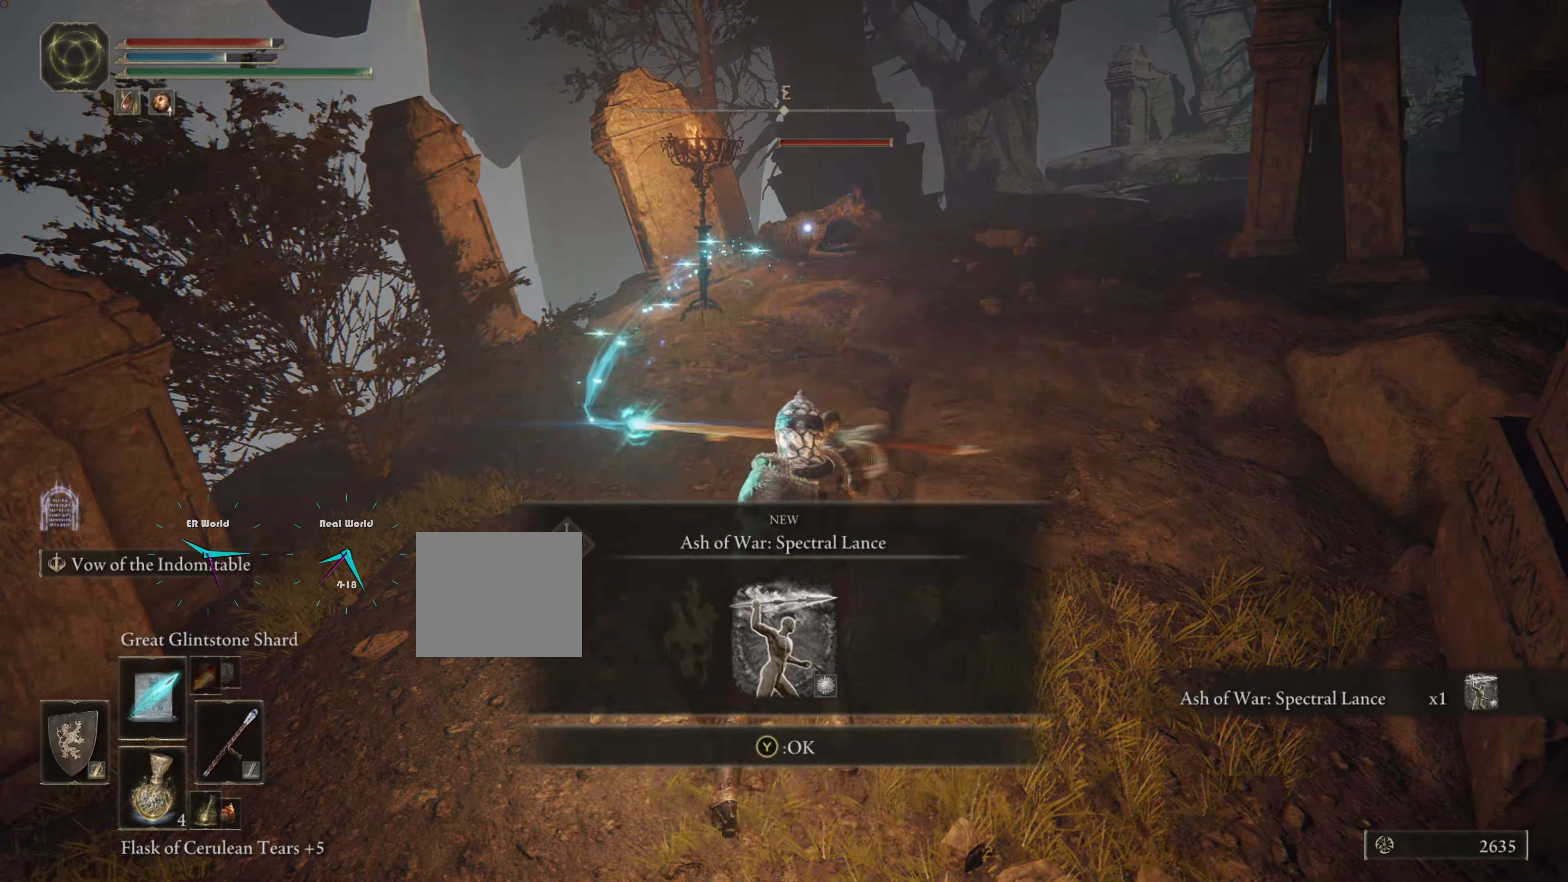
{"buttons": [], "left_stick": "center", "right_stick": "center", "events": [[50, "R1", "down"], [100, "R1", "up"], [217, "R1", "down"], [300, "R1", "up"]]}
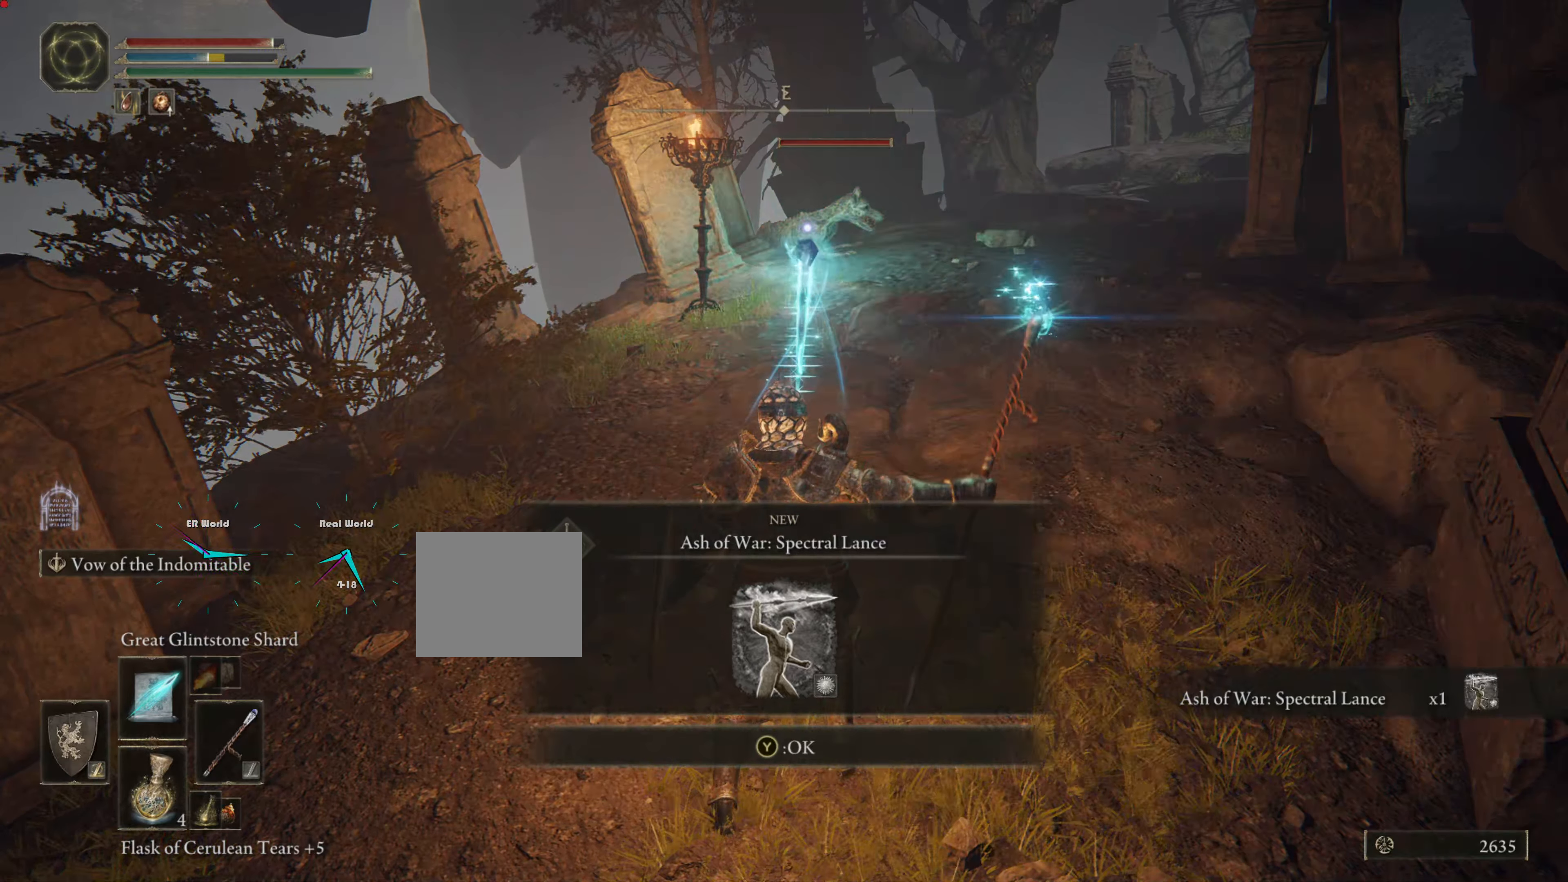
{"buttons": [], "left_stick": "center", "right_stick": "center", "events": []}
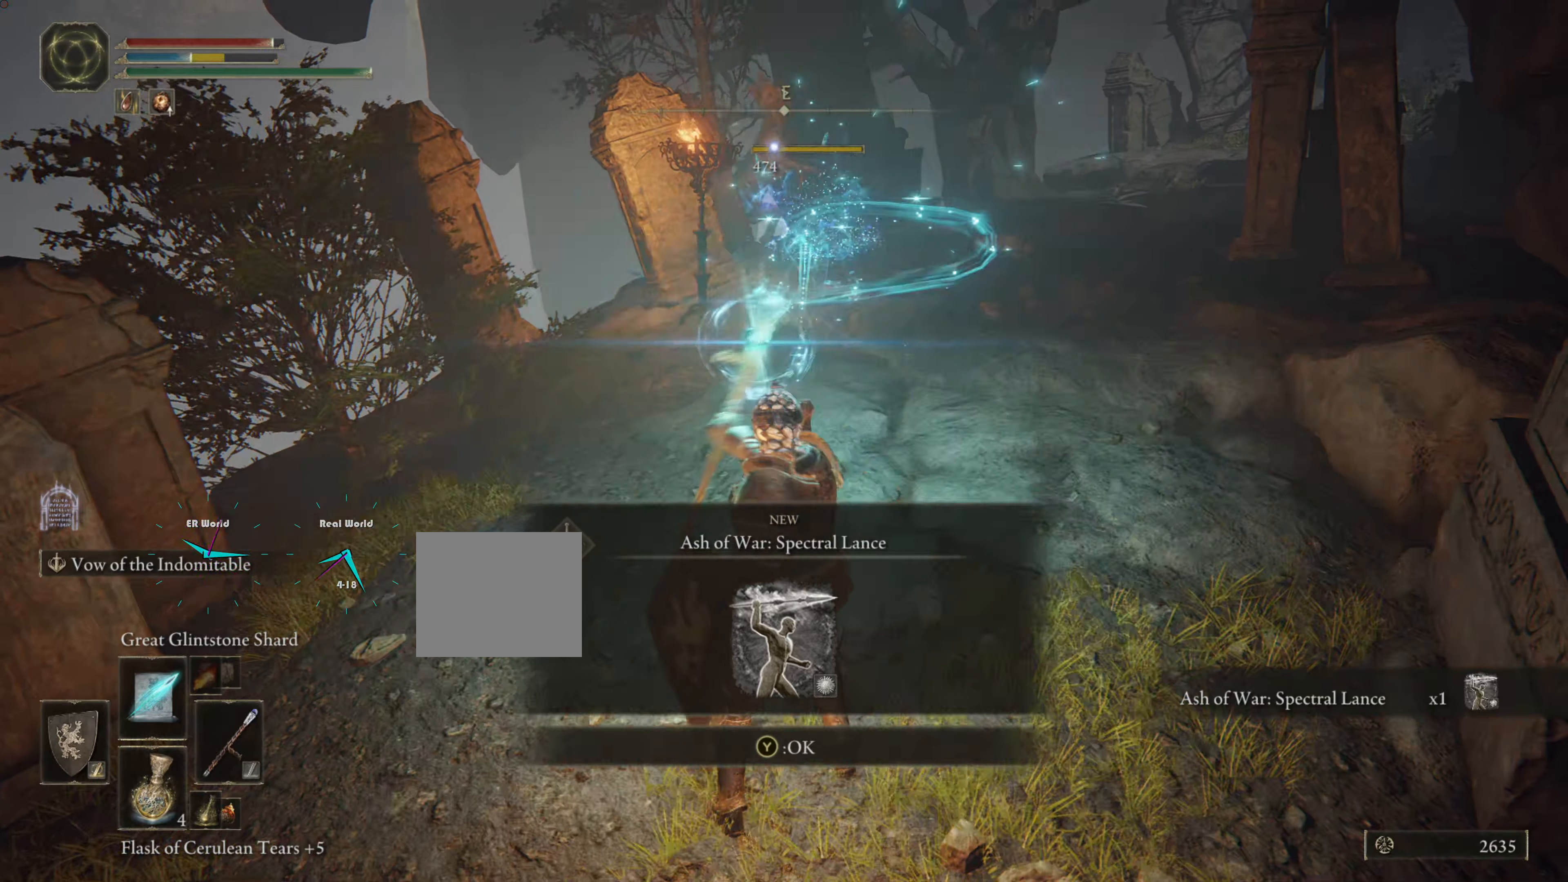
{"buttons": [], "left_stick": "center", "right_stick": "center", "events": [[233, "left_stick", "down"], [450, "left_stick", "center"]]}
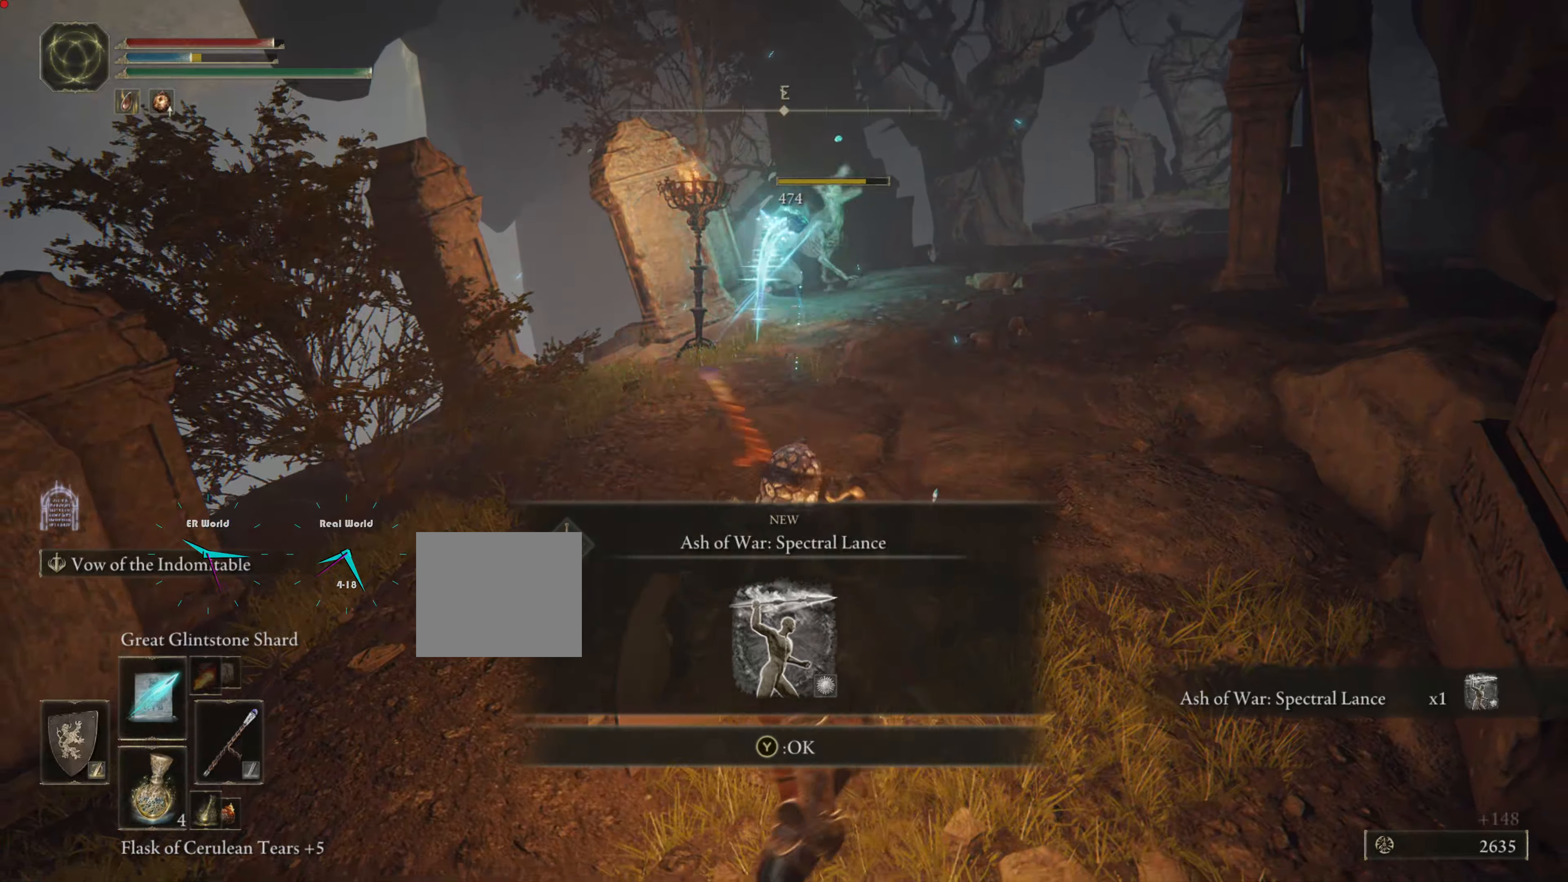
{"buttons": [], "left_stick": "center", "right_stick": "center", "events": [[167, "left_stick", "down-left"], [267, "left_stick", "center"]]}
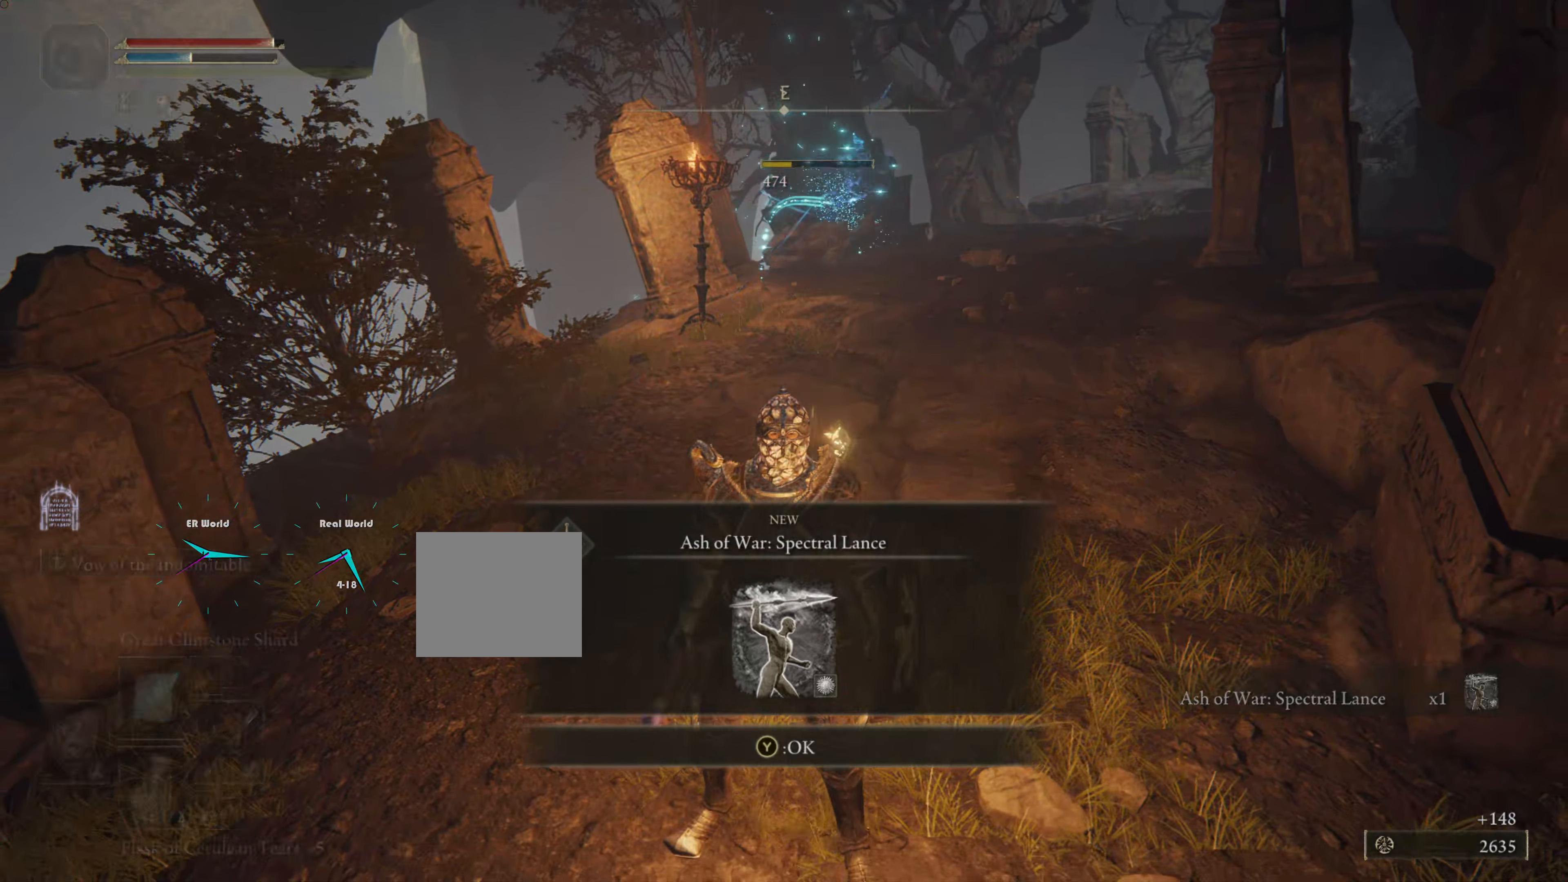
{"buttons": [], "left_stick": "center", "right_stick": "center", "events": []}
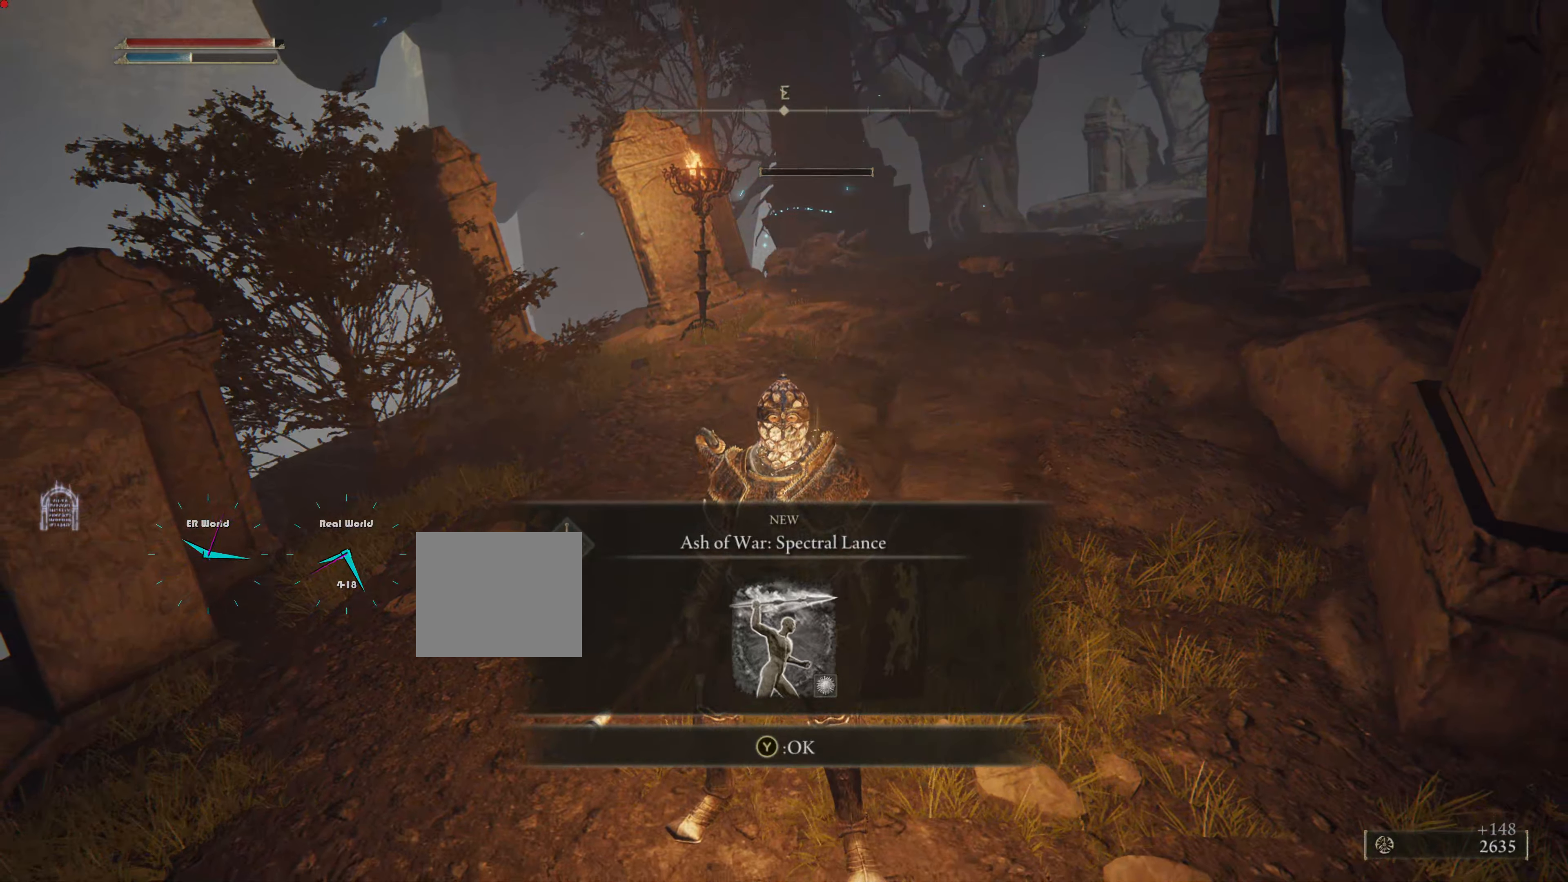
{"buttons": [], "left_stick": "center", "right_stick": "center", "events": [[167, "TRIANGLE", "down"], [334, "TRIANGLE", "up"]]}
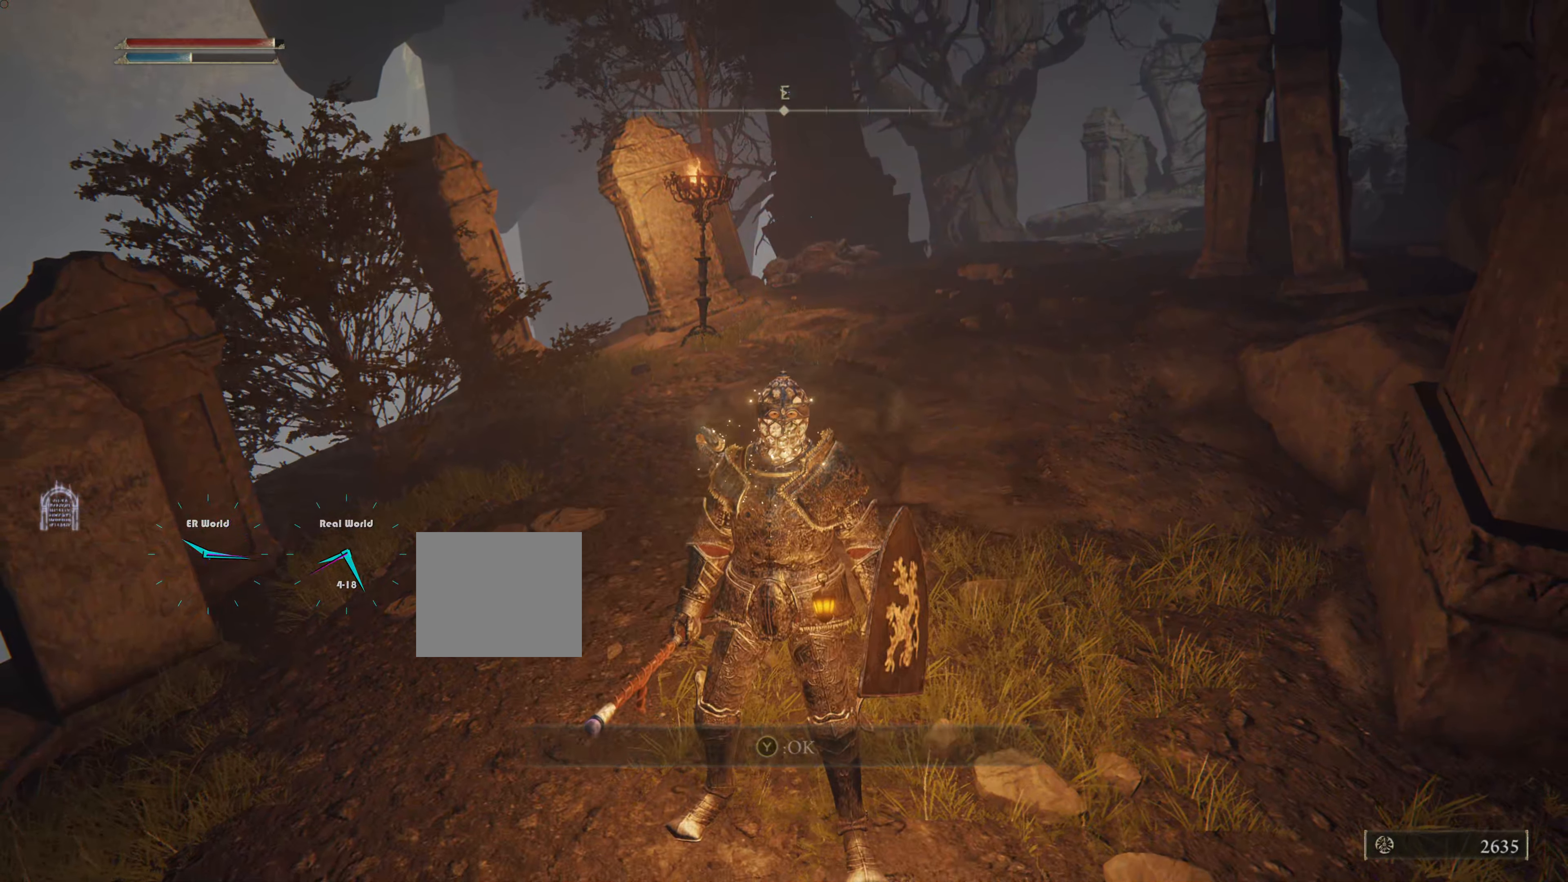
{"buttons": [], "left_stick": "center", "right_stick": "center", "events": [[166, "START", "down"], [350, "START", "up"]]}
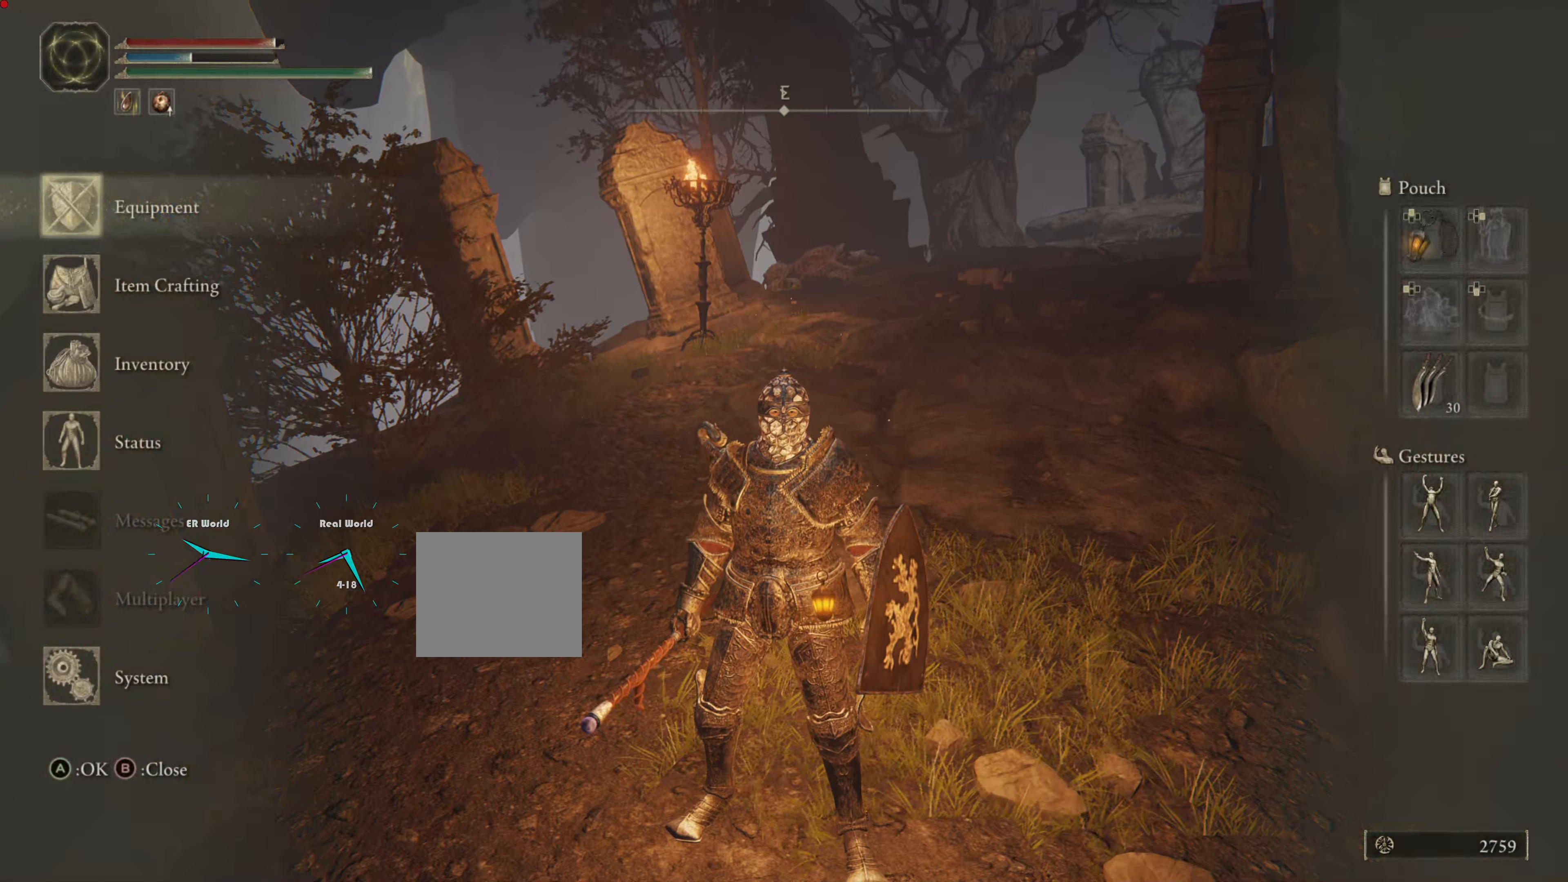
{"buttons": [], "left_stick": "center", "right_stick": "center", "events": []}
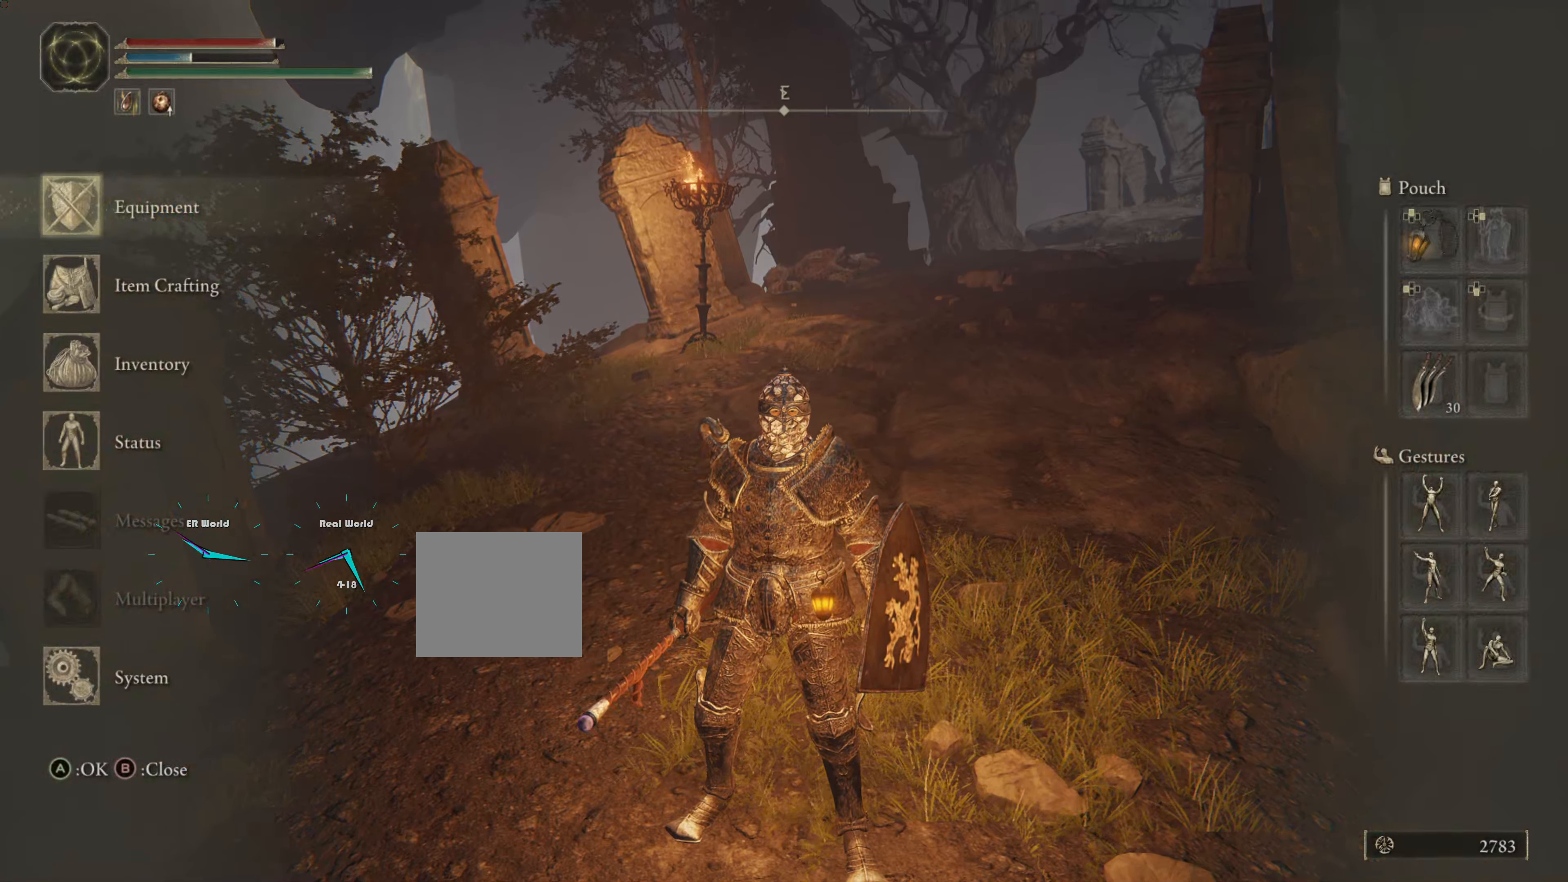
{"buttons": [], "left_stick": "center", "right_stick": "center", "events": [[50, "DPAD_DOWN", "down"], [134, "DPAD_DOWN", "up"], [234, "DPAD_DOWN", "down"], [351, "DPAD_DOWN", "up"]]}
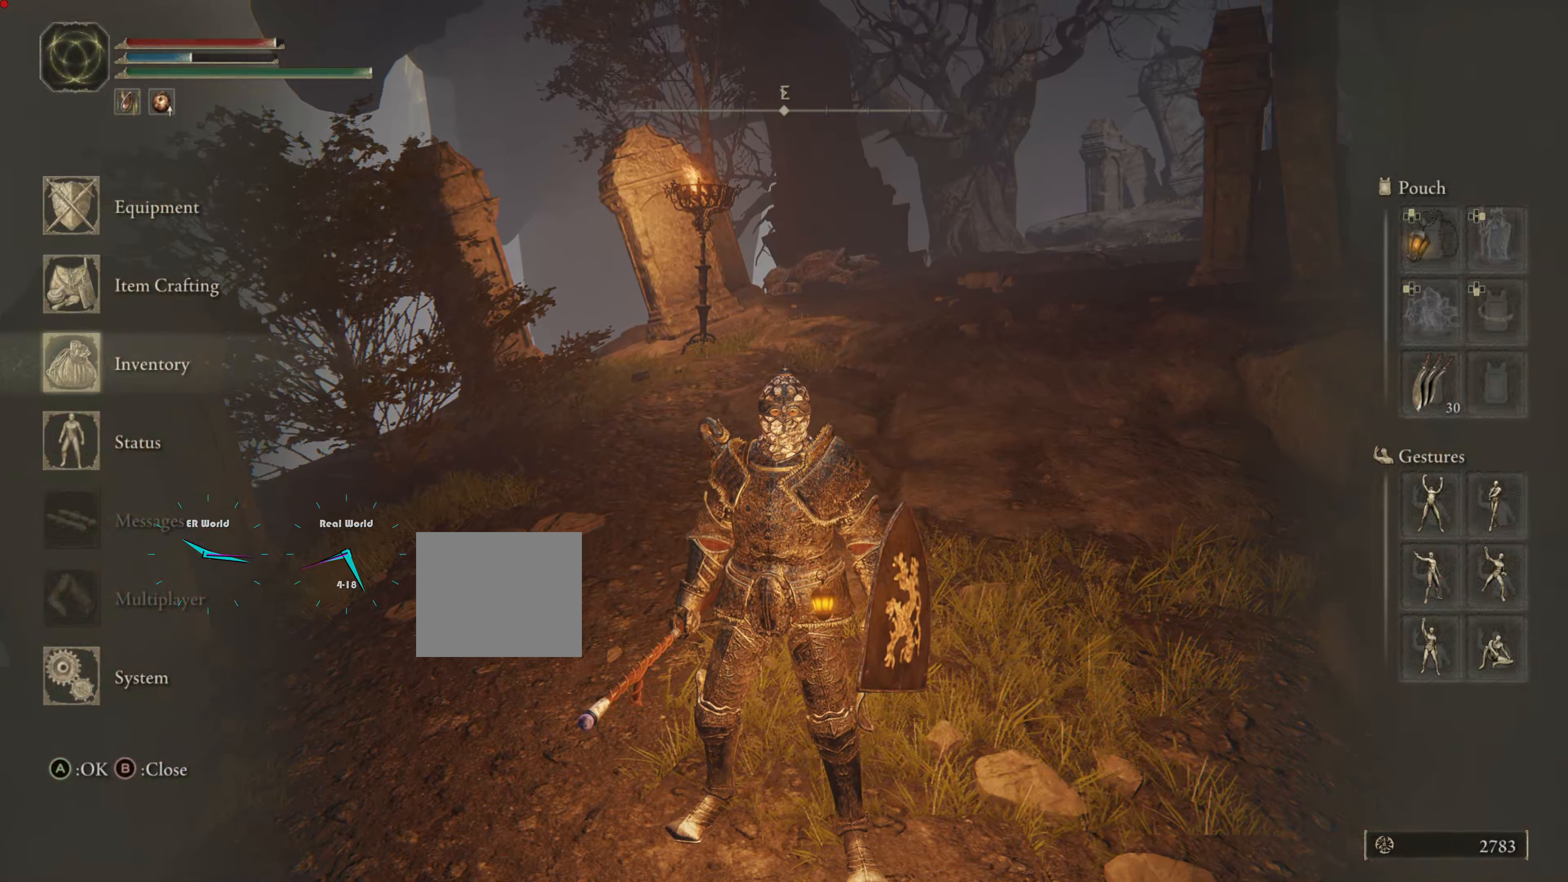
{"buttons": [], "left_stick": "center", "right_stick": "center", "events": [[150, "CROSS", "down"], [267, "CROSS", "up"]]}
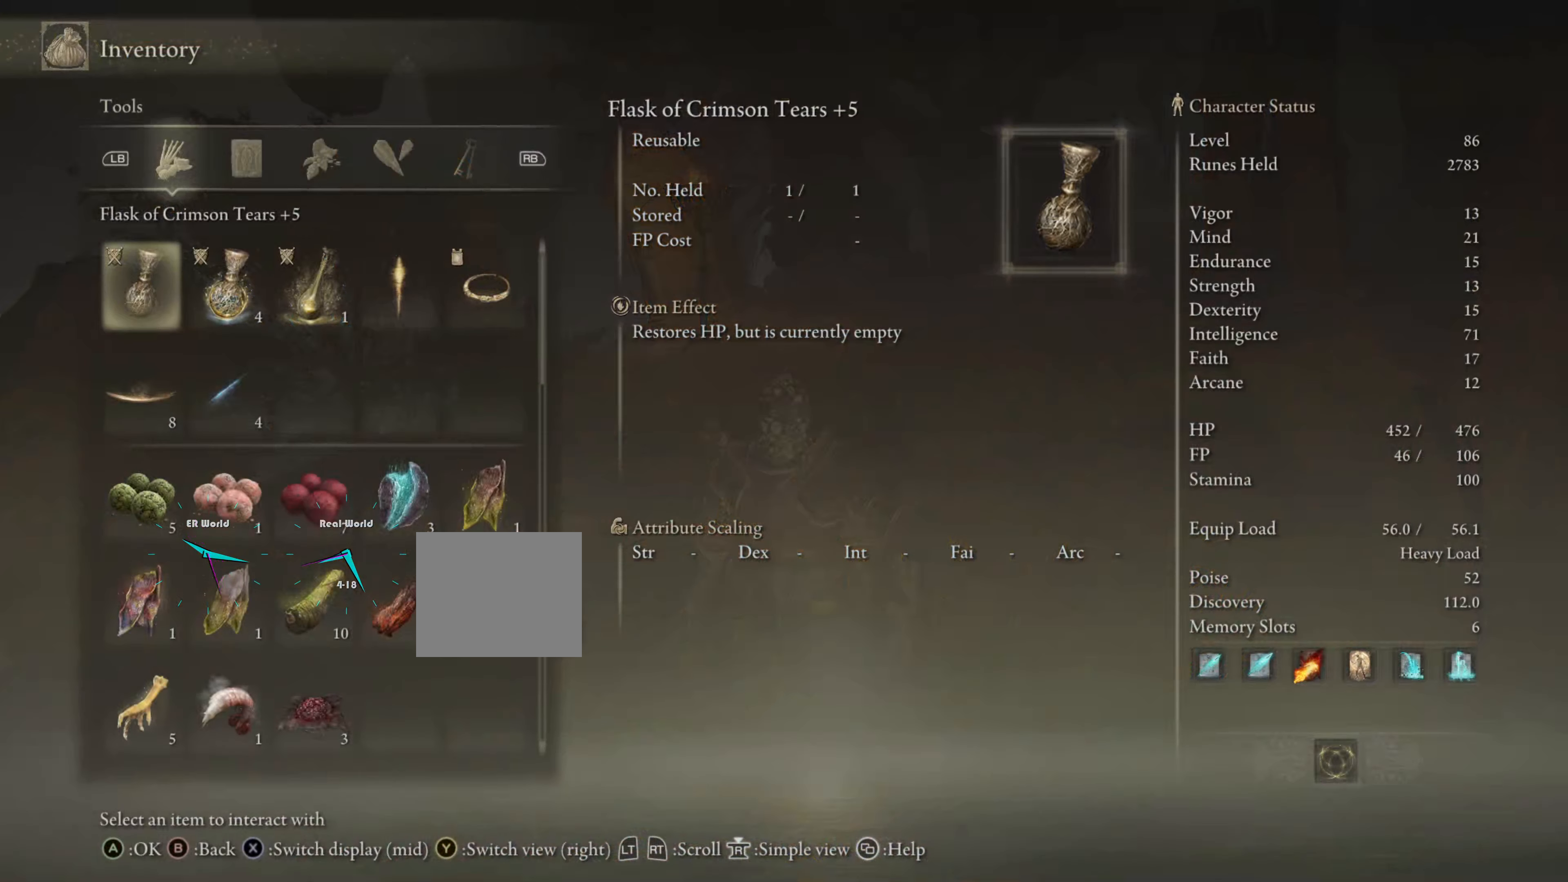
{"buttons": [], "left_stick": "center", "right_stick": "center", "events": [[134, "R1", "down"], [184, "R1", "up"], [284, "R1", "down"], [384, "R1", "up"]]}
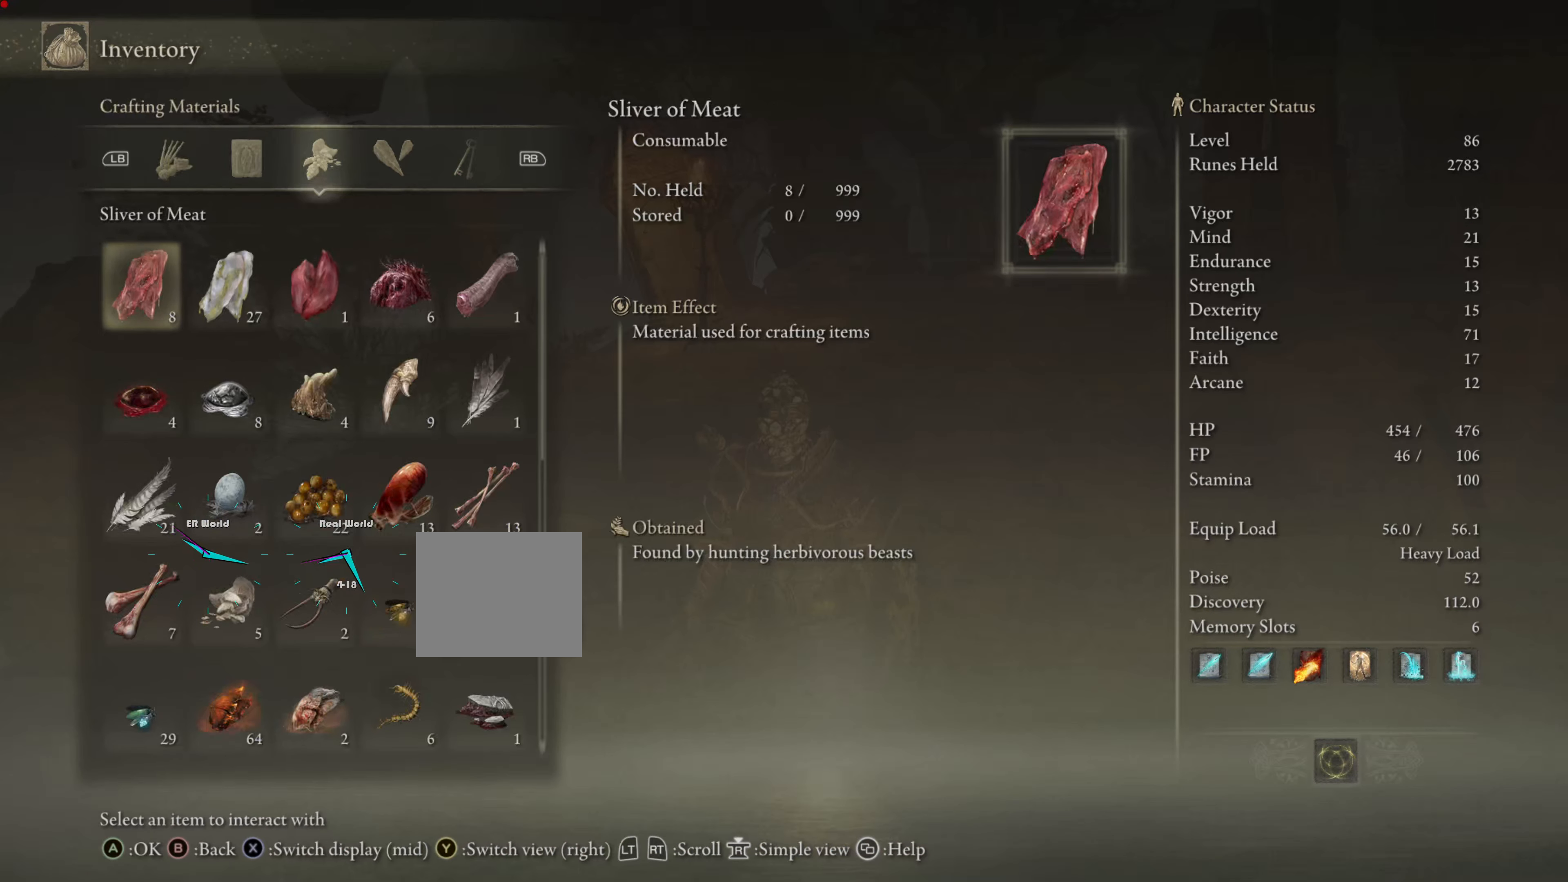
{"buttons": [], "left_stick": "center", "right_stick": "center", "events": [[233, "R1", "down"], [350, "R1", "up"]]}
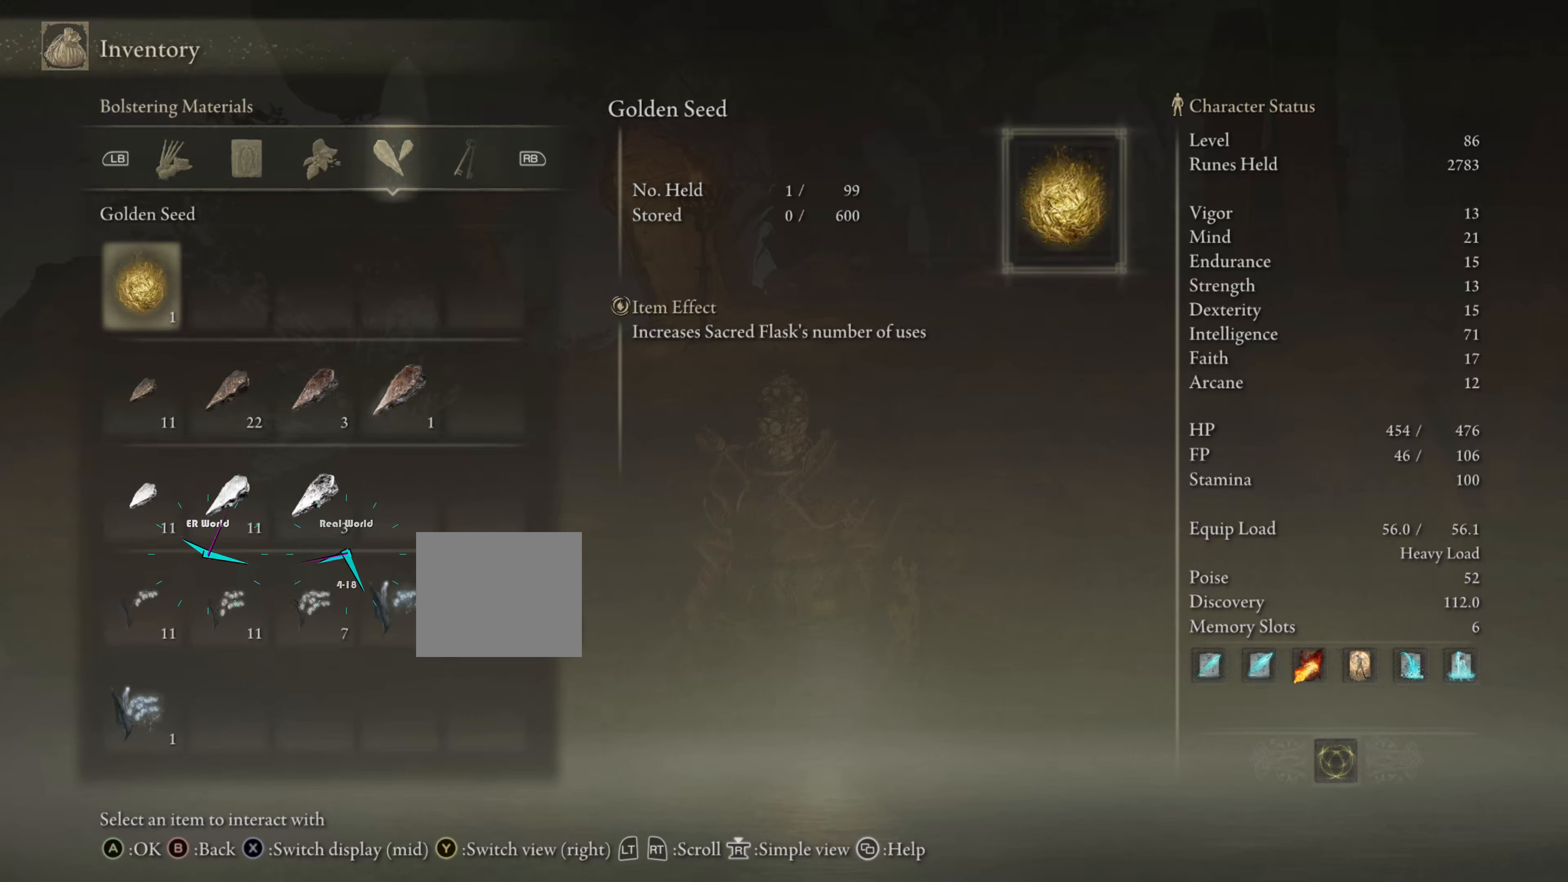
{"buttons": [], "left_stick": "center", "right_stick": "center", "events": []}
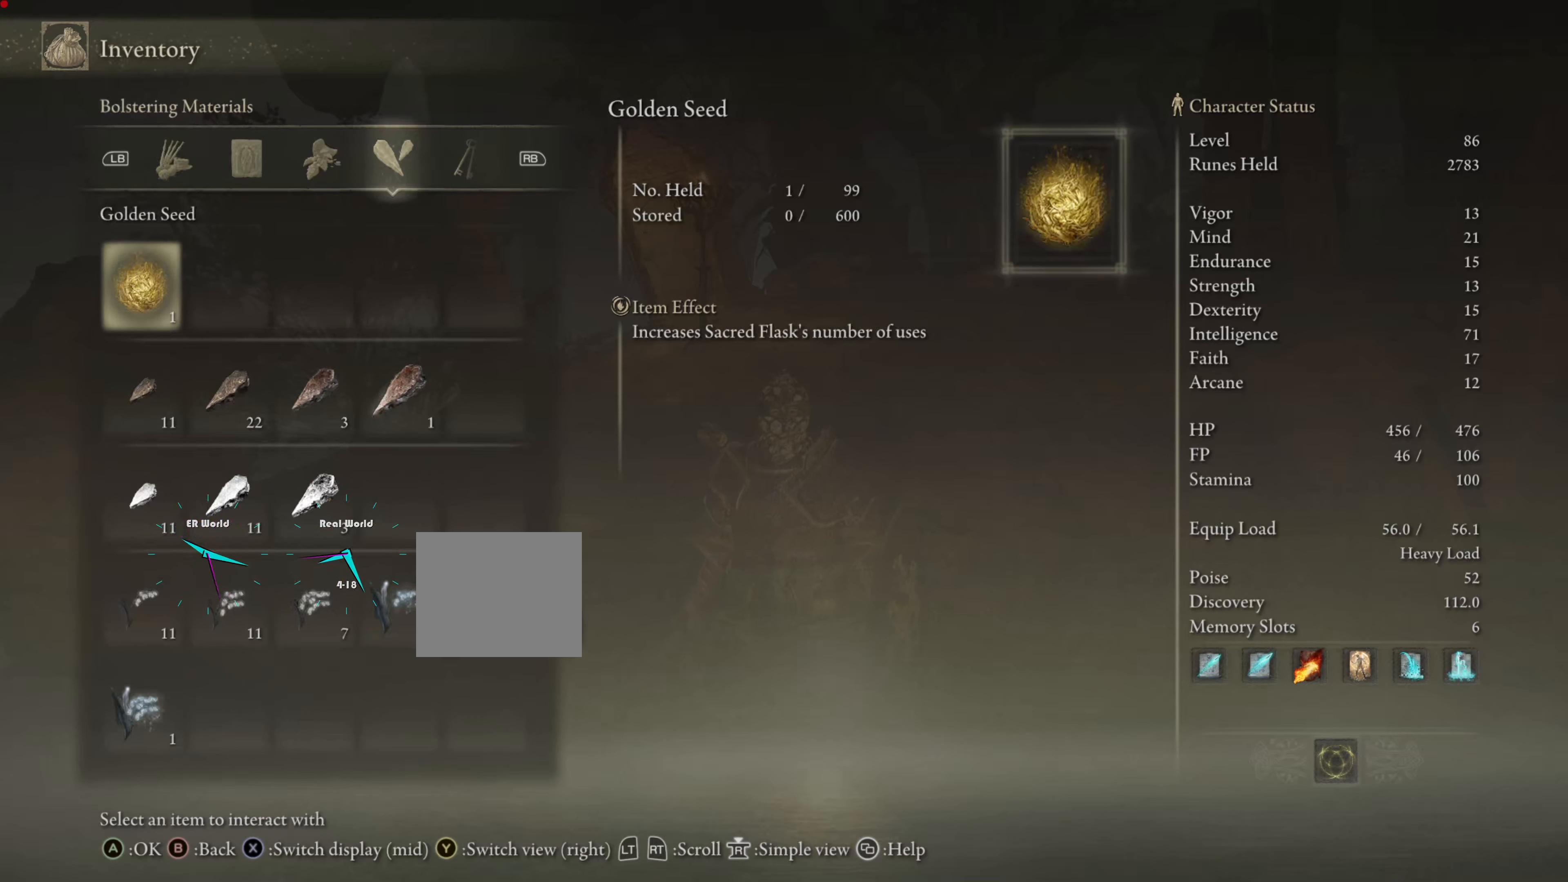
{"buttons": ["R1"], "left_stick": "center", "right_stick": "center", "events": [[500, "R1", "down"]]}
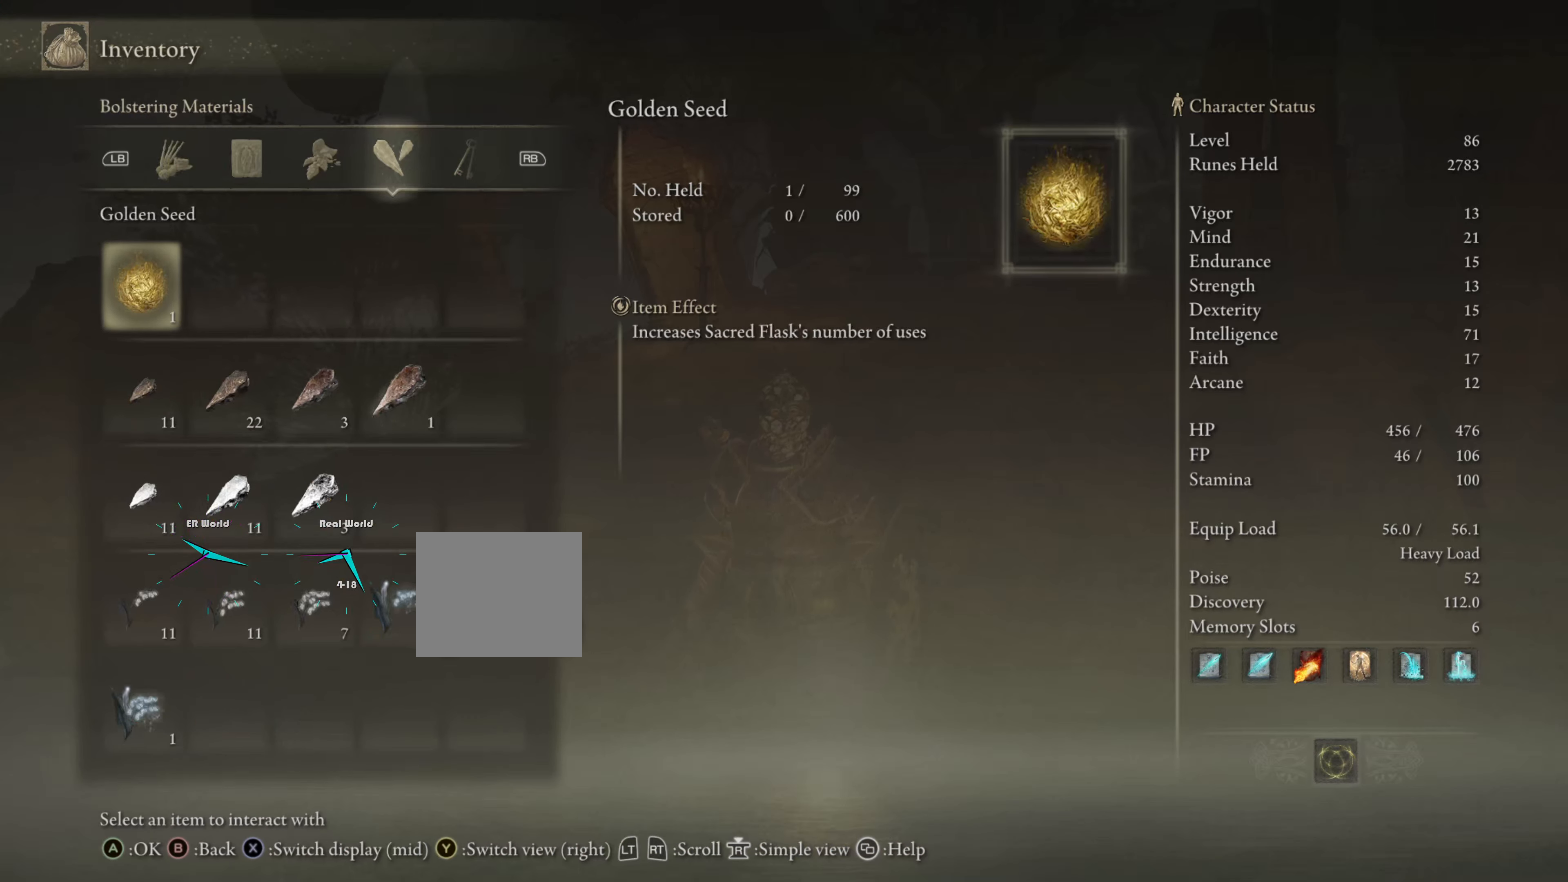
{"buttons": ["TRIANGLE", "R1"], "left_stick": "center", "right_stick": "center", "events": [[134, "R1", "up"], [467, "R1", "down"], [501, "TRIANGLE", "down"]]}
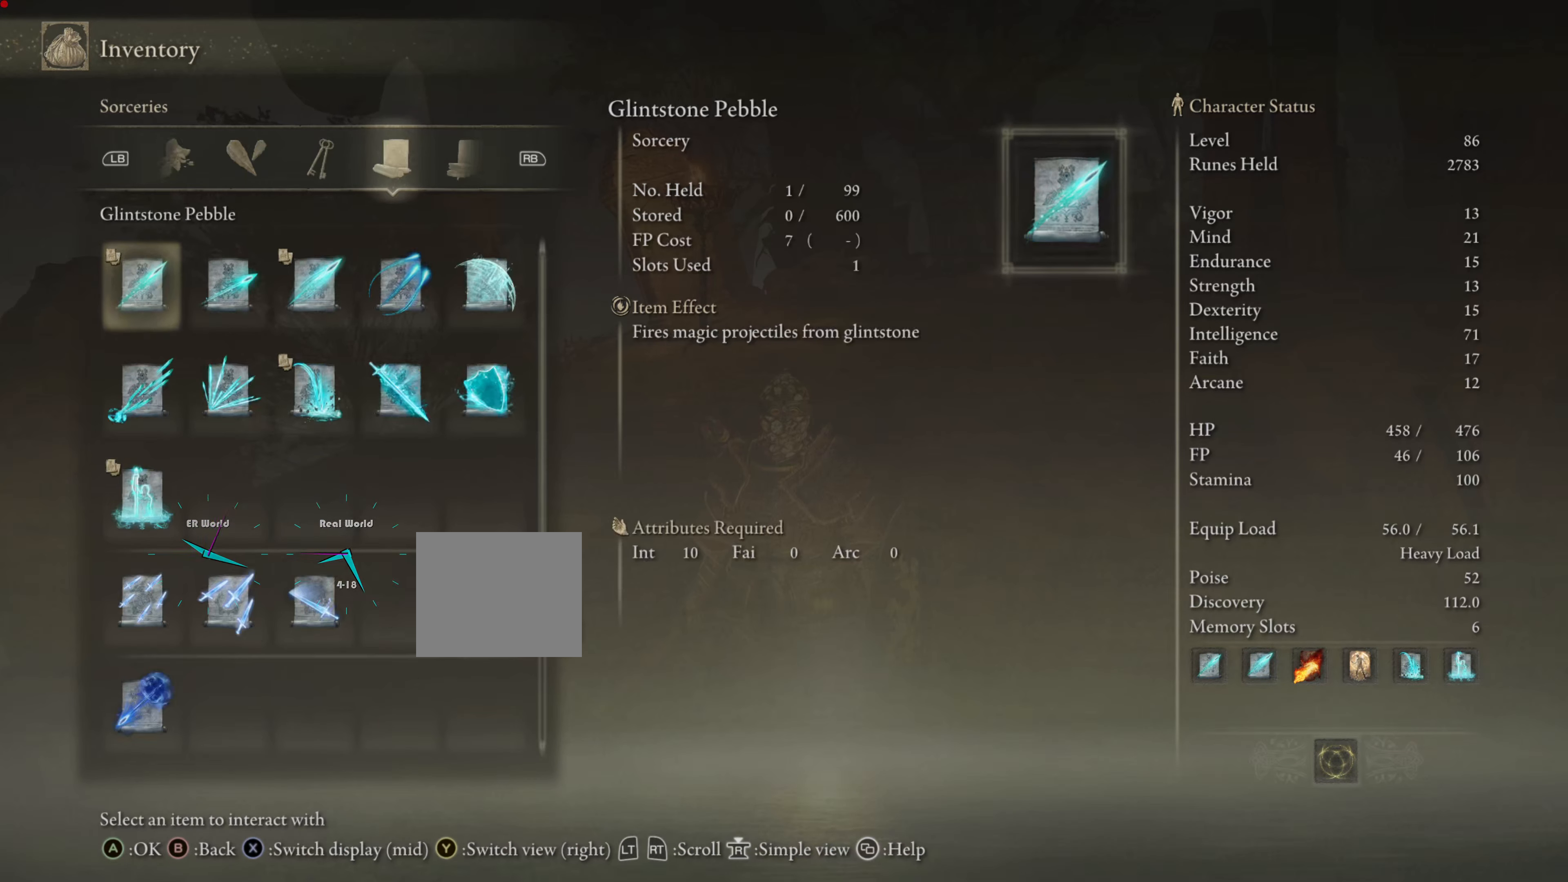
{"buttons": [], "left_stick": "center", "right_stick": "center", "events": [[66, "R1", "up"], [400, "TRIANGLE", "up"]]}